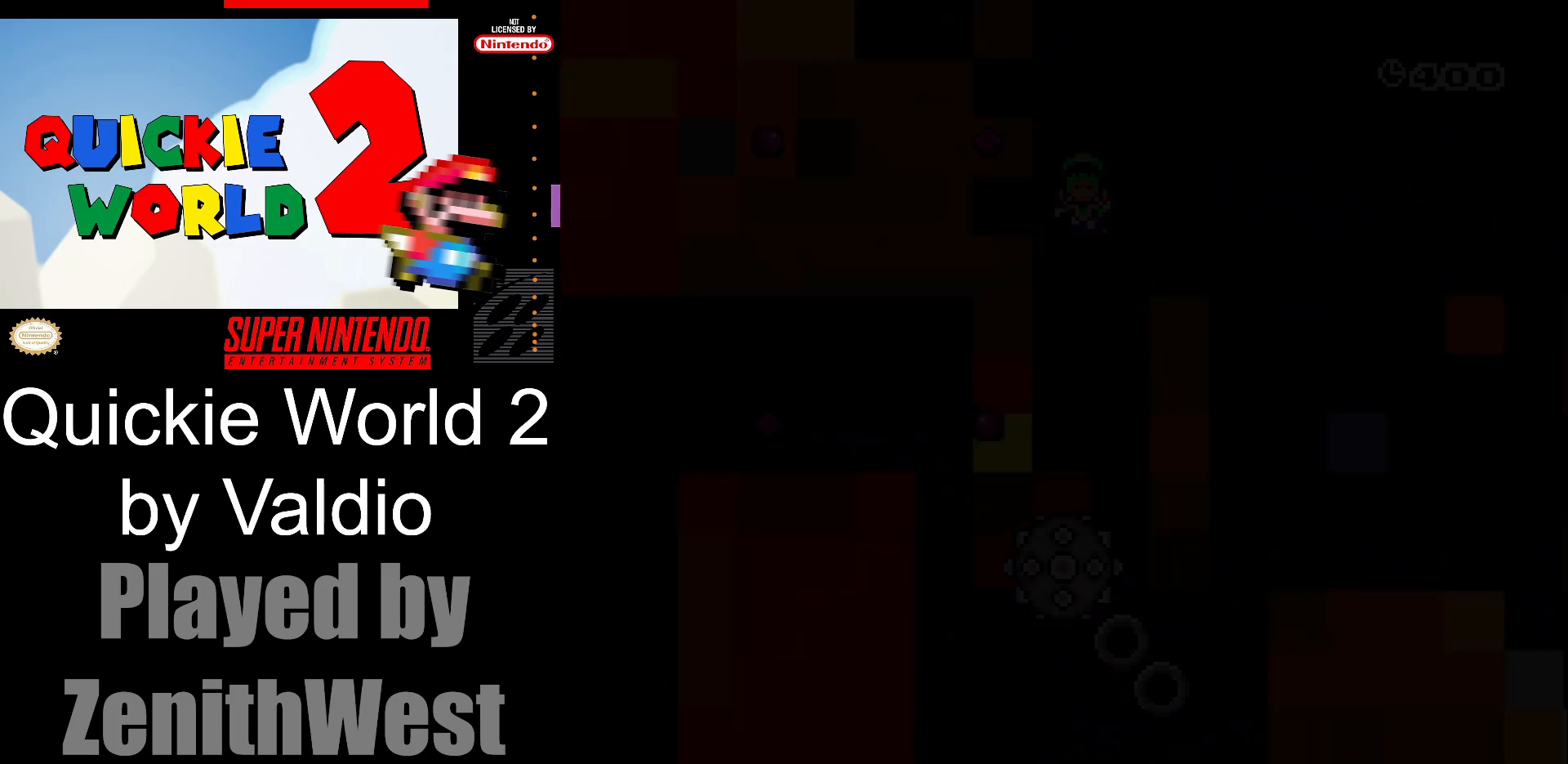
Gameplay with a controller (Nintendo layout); each line is a JSON object with the inputs held at the frame after it. "events" lists button and stick changes between this image and that frame as [ms after this image, input, new state], when the widget could be followed in between. Not read: L3 R3.
{"buttons": ["X"], "events": [[150, "X", "down"]]}
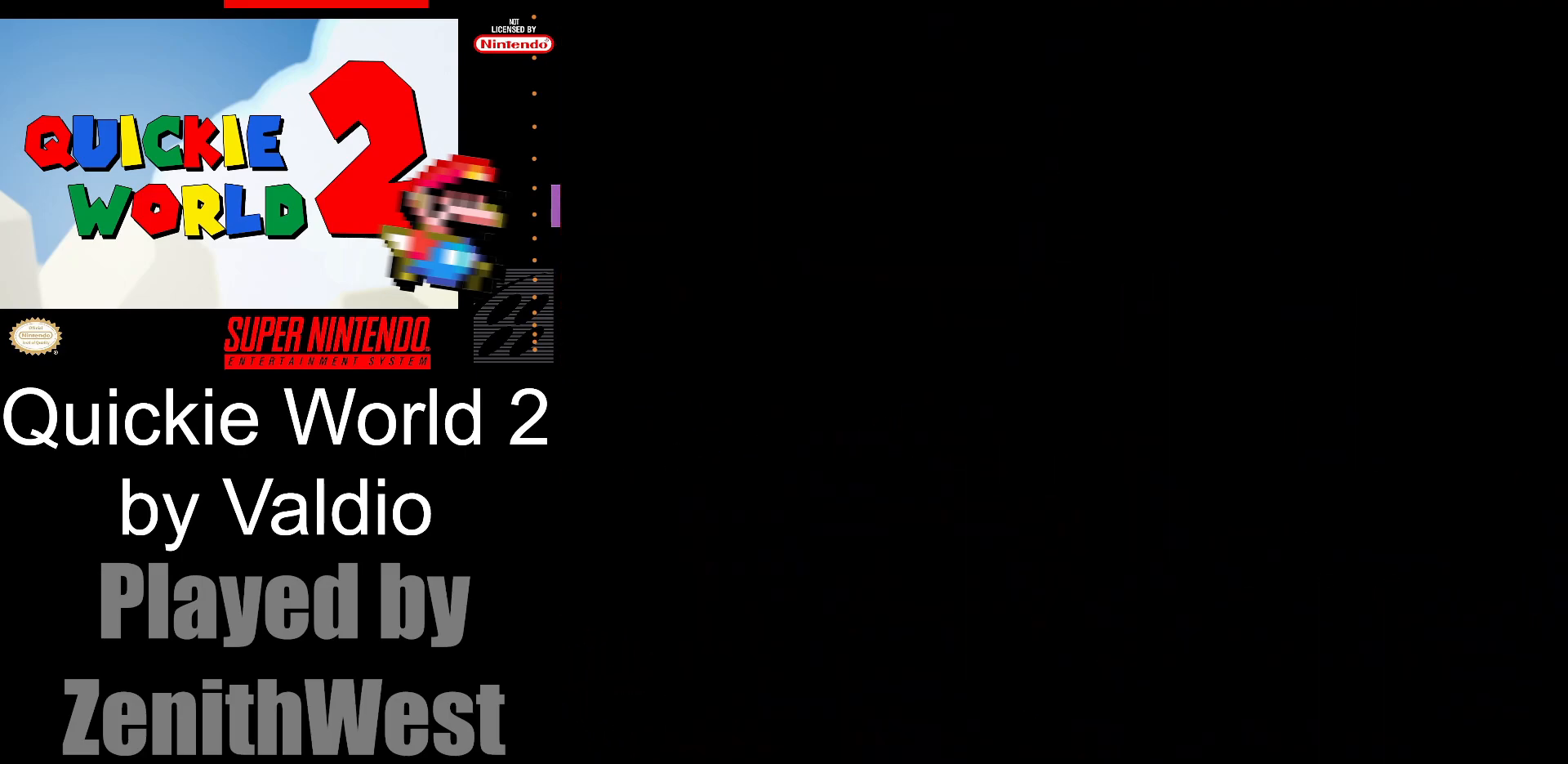
{"buttons": ["X"], "events": []}
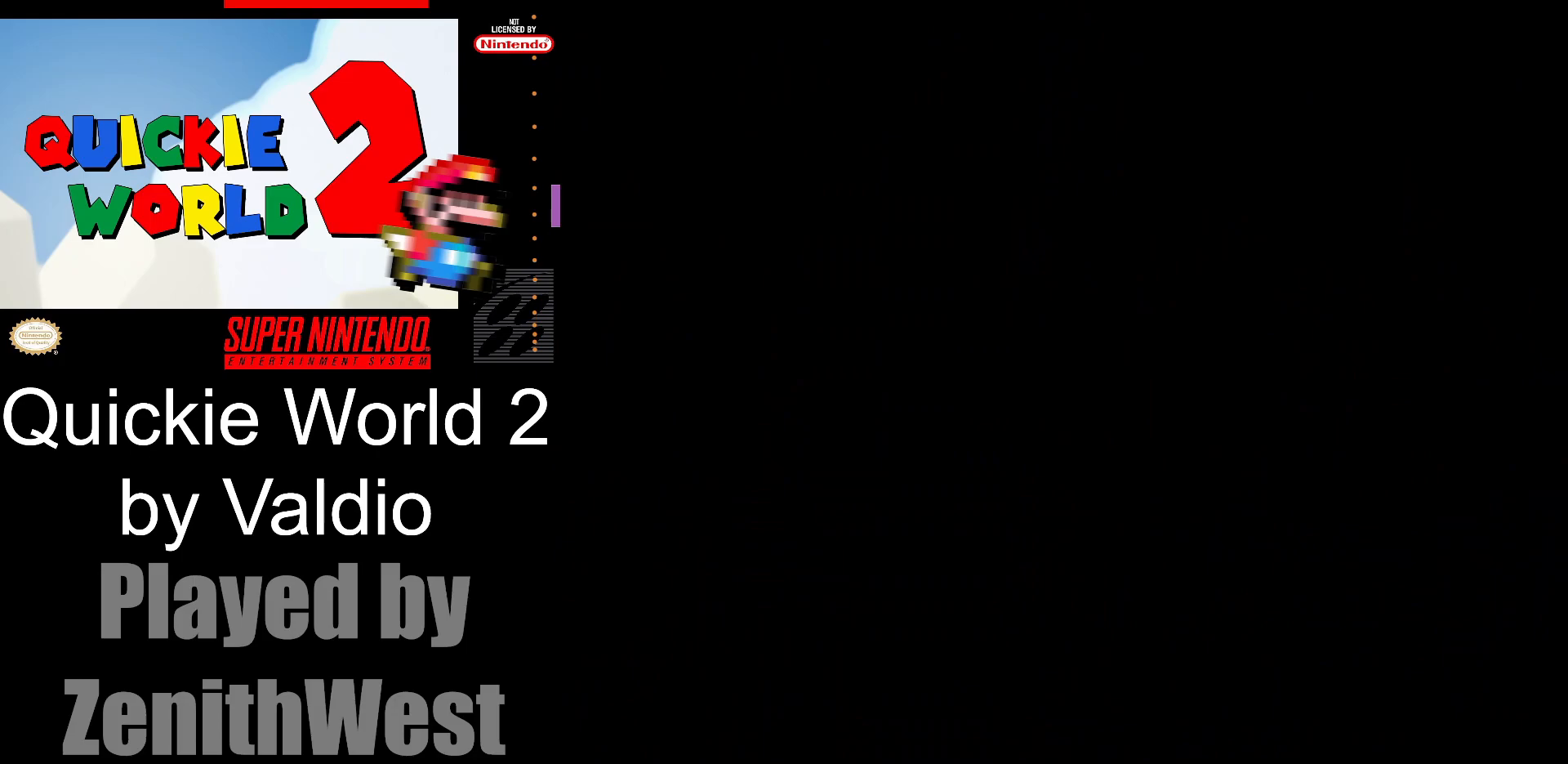
{"buttons": ["X"], "events": []}
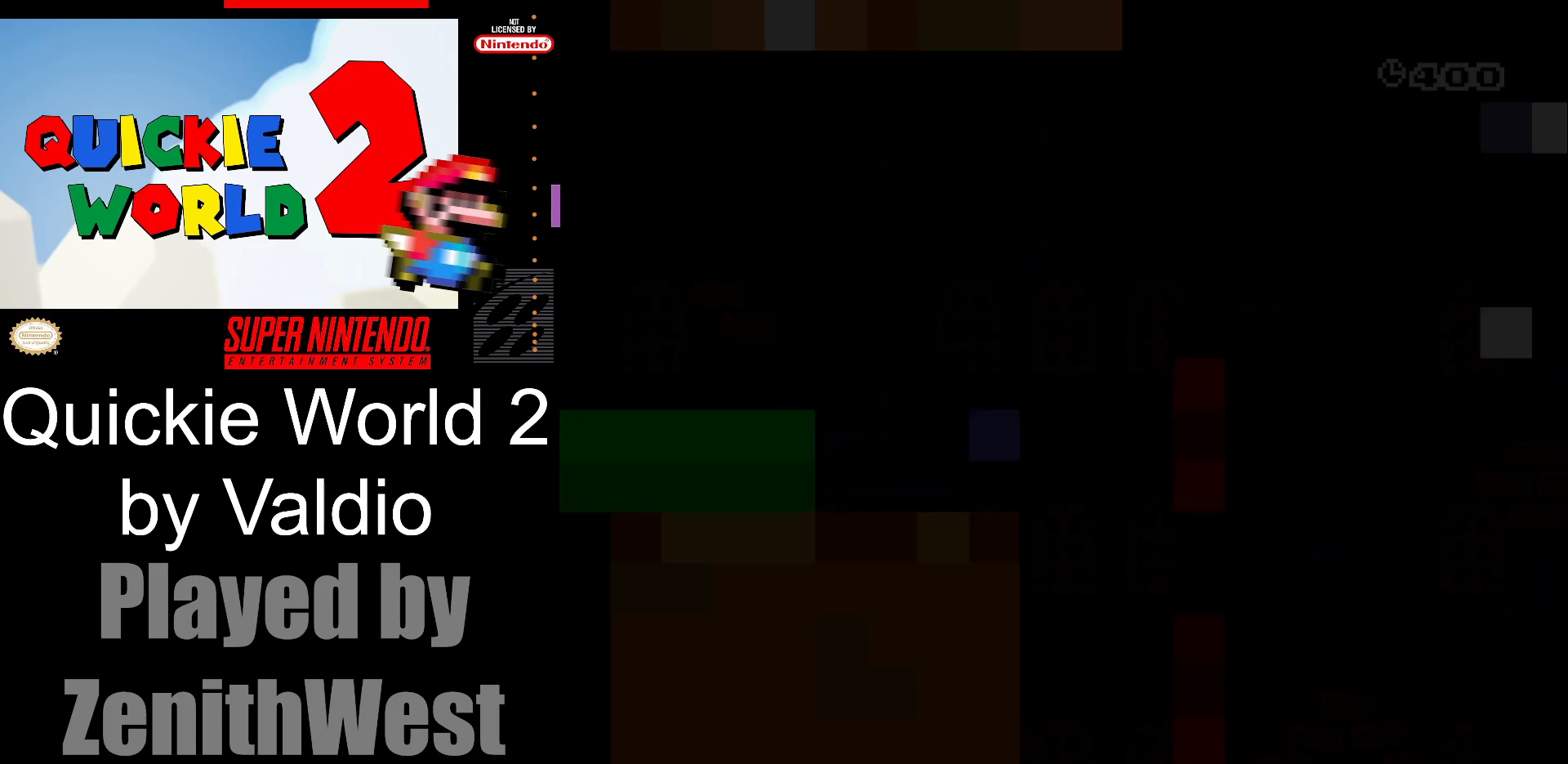
{"buttons": ["X", "DPAD_RIGHT"], "events": [[233, "DPAD_RIGHT", "down"]]}
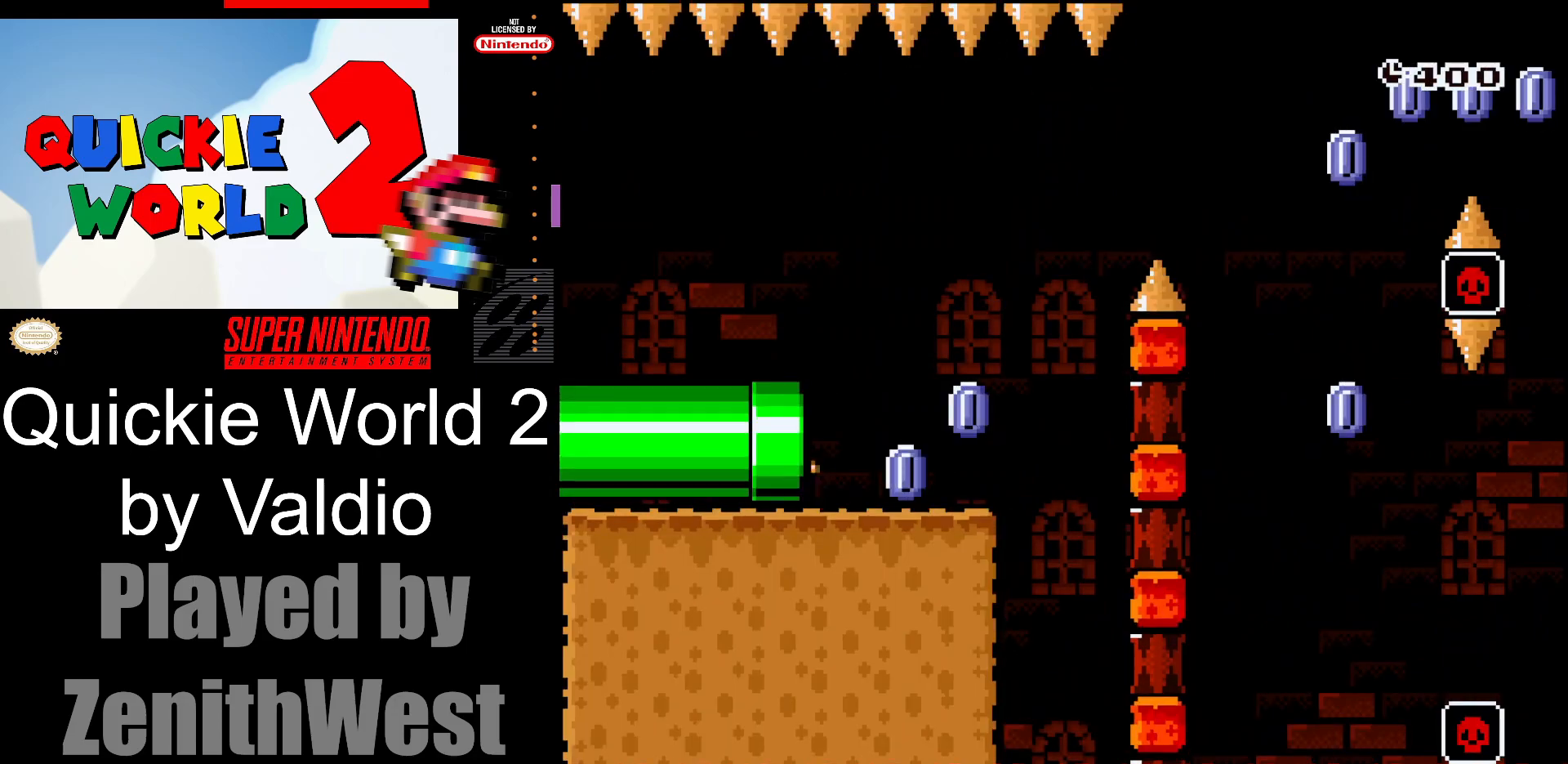
{"buttons": ["X", "DPAD_RIGHT"], "events": []}
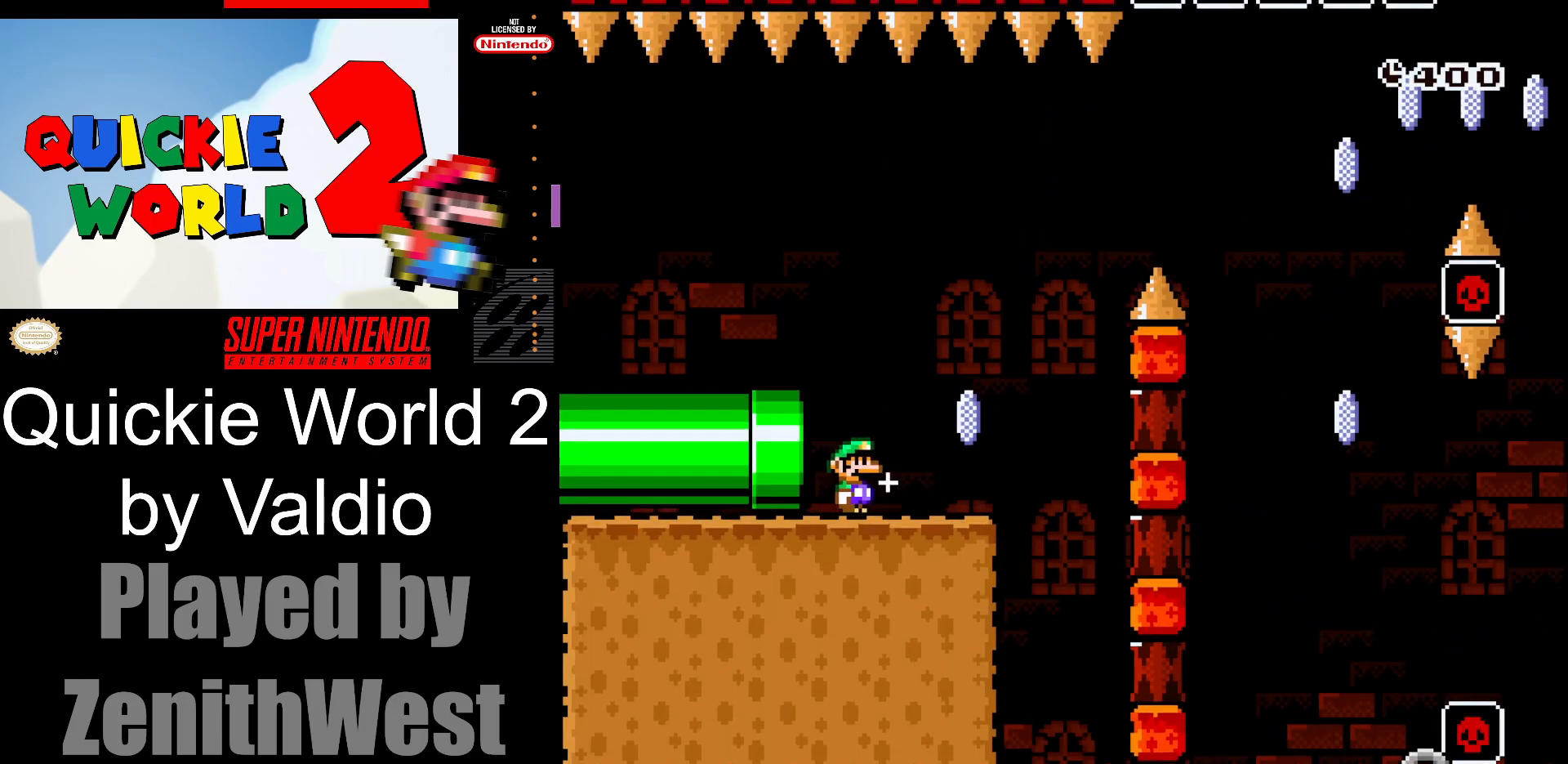
{"buttons": ["A", "X", "DPAD_RIGHT"], "events": [[150, "A", "down"]]}
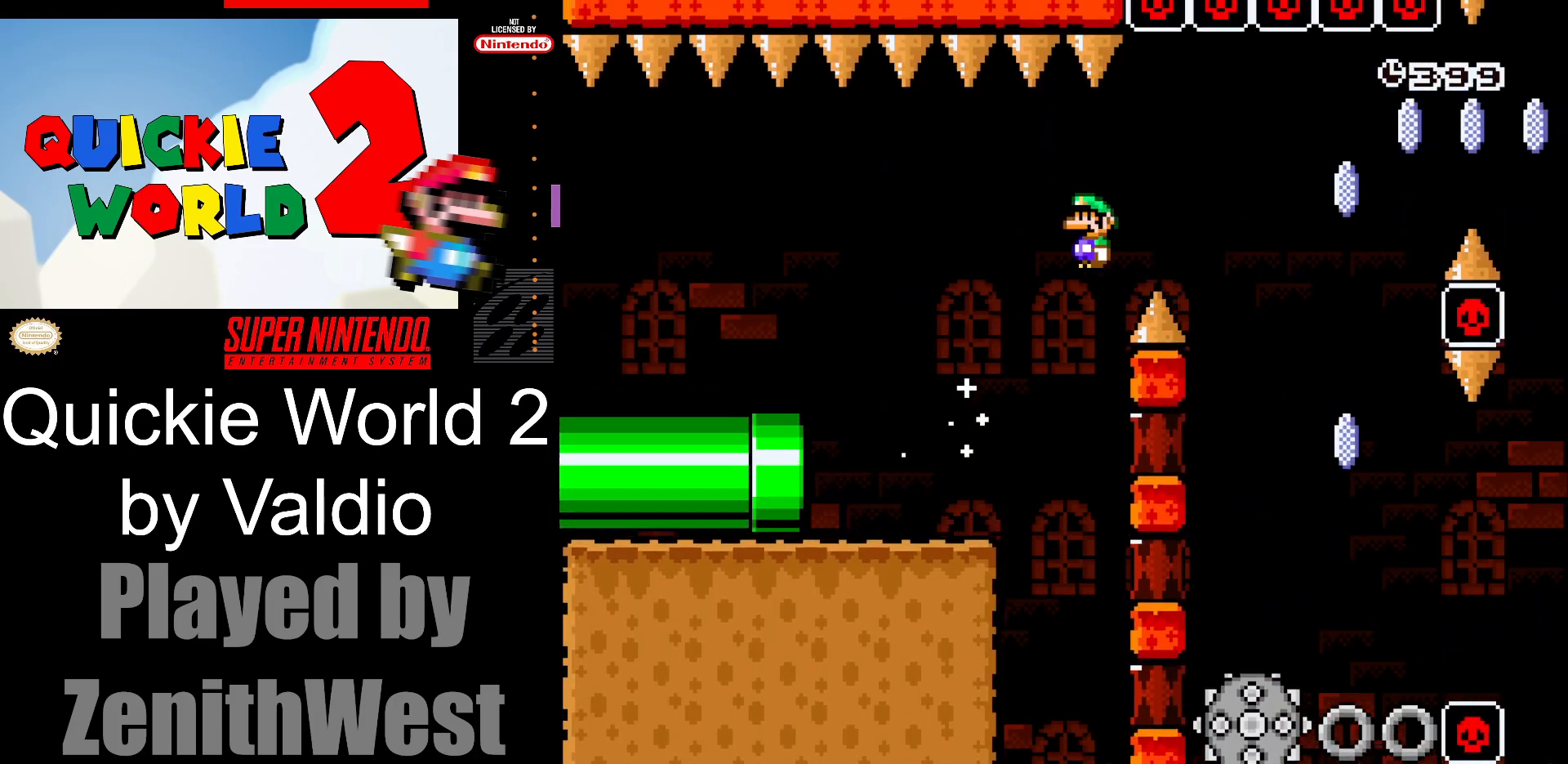
{"buttons": ["A", "X", "DPAD_LEFT"], "events": [[333, "DPAD_RIGHT", "up"], [383, "DPAD_LEFT", "down"]]}
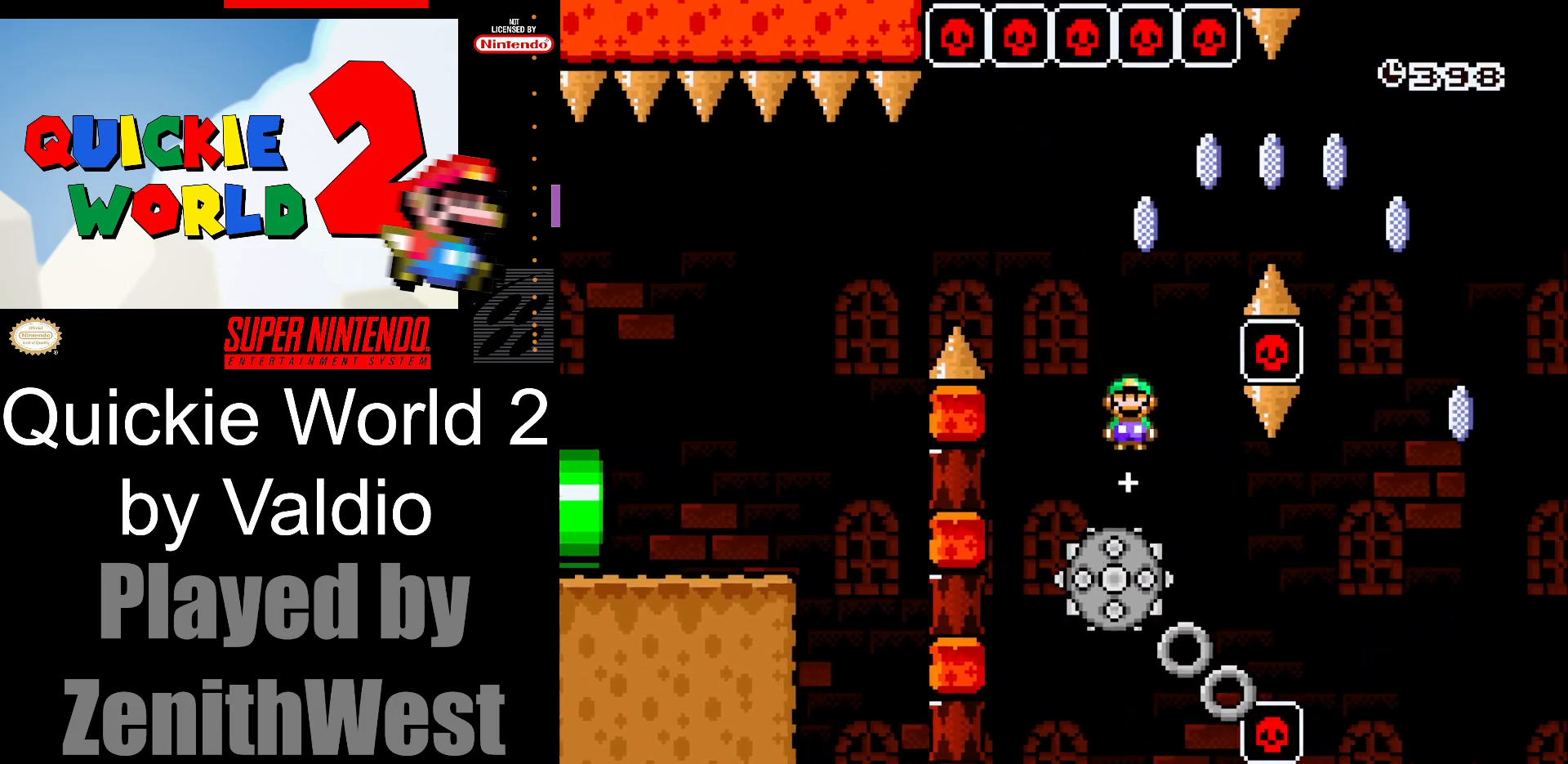
{"buttons": ["X", "DPAD_RIGHT"], "events": [[33, "DPAD_LEFT", "up"], [100, "DPAD_RIGHT", "down"], [500, "A", "up"]]}
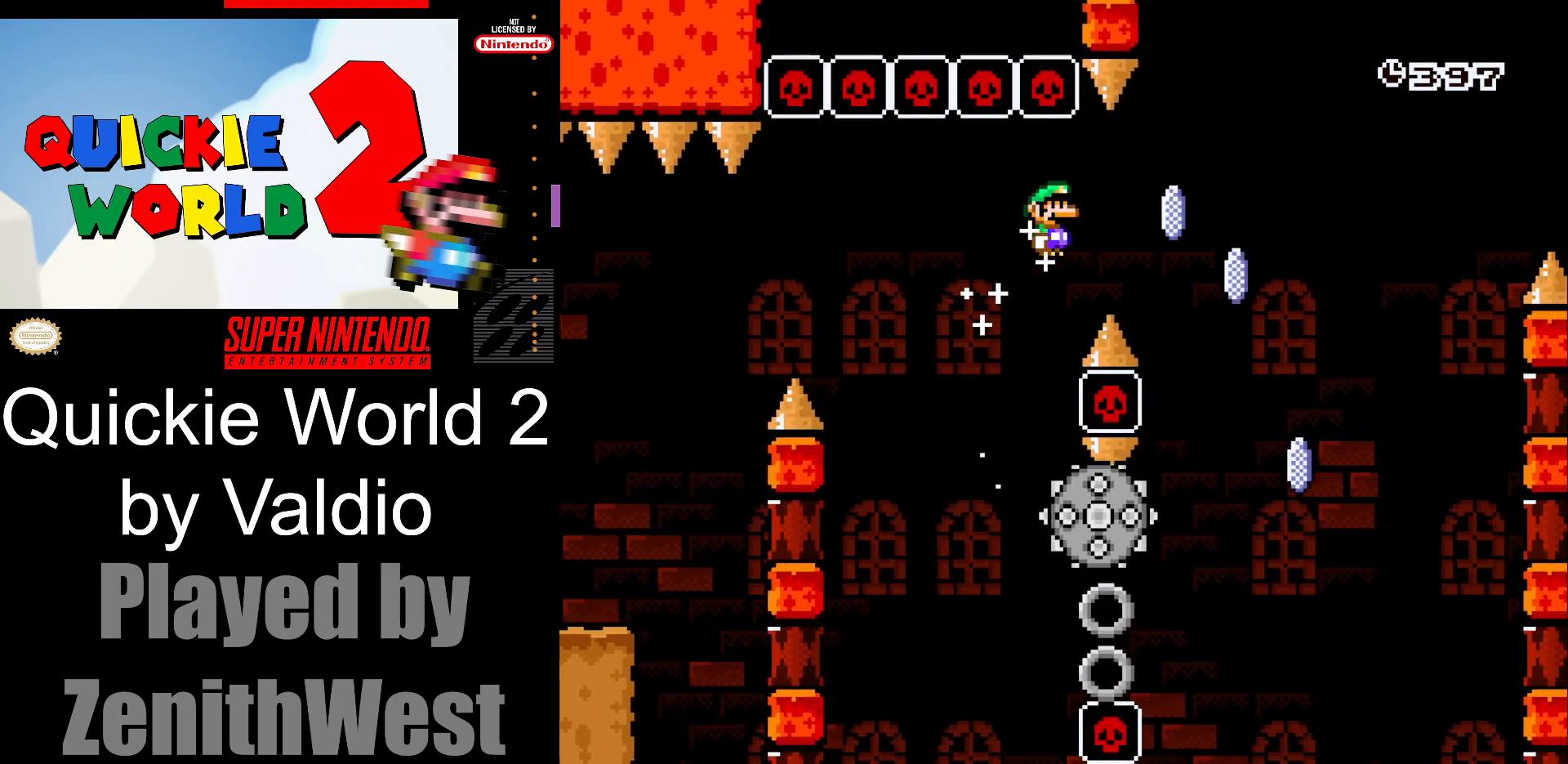
{"buttons": ["A", "X", "DPAD_RIGHT"], "events": [[167, "A", "down"], [283, "DPAD_RIGHT", "up"], [300, "DPAD_DOWN", "down"], [333, "DPAD_DOWN", "up"], [333, "DPAD_LEFT", "down"], [383, "DPAD_UP", "down"], [400, "DPAD_LEFT", "up"], [400, "DPAD_RIGHT", "down"], [400, "DPAD_UP", "up"]]}
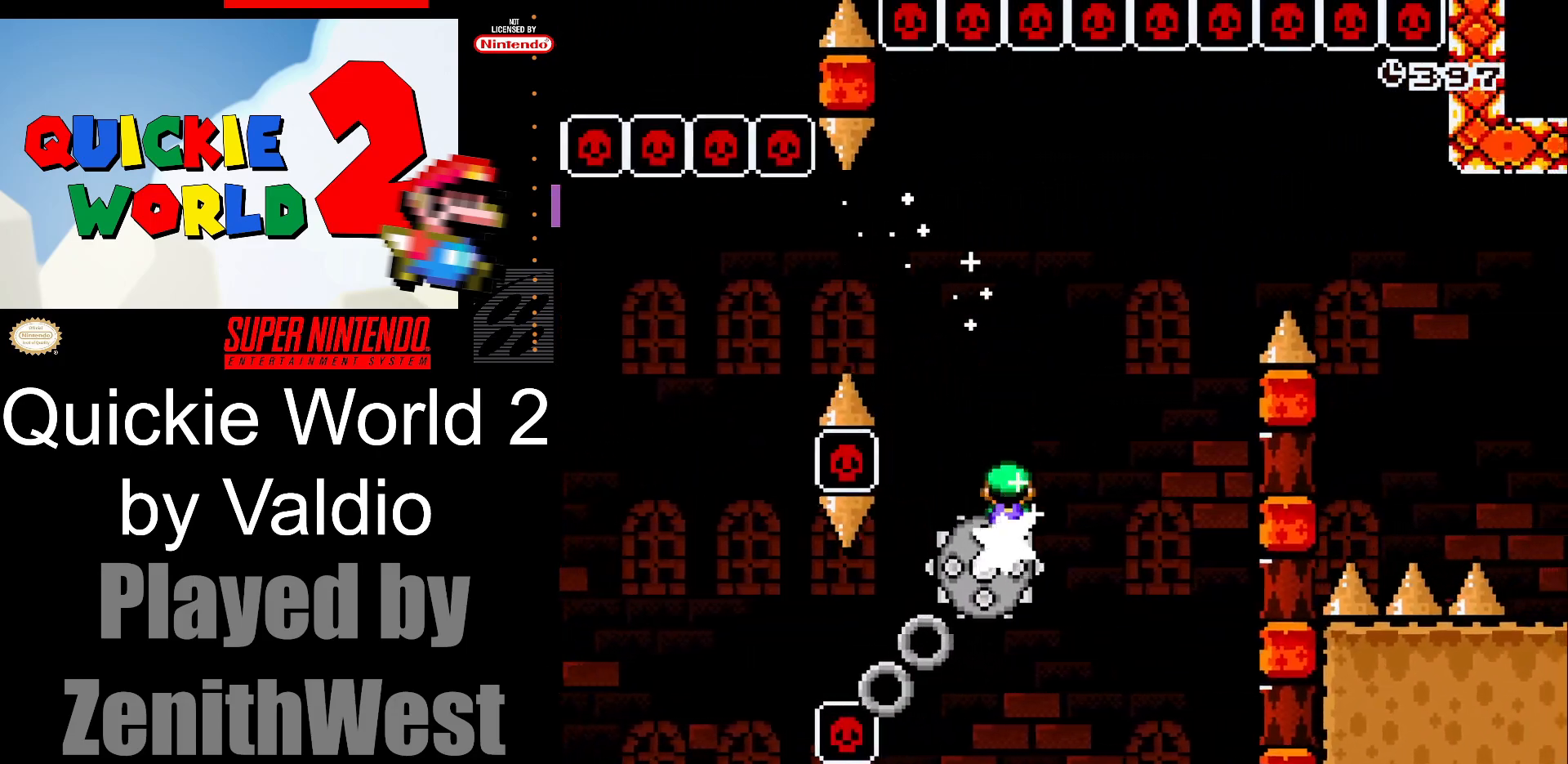
{"buttons": ["A", "X", "DPAD_RIGHT"], "events": []}
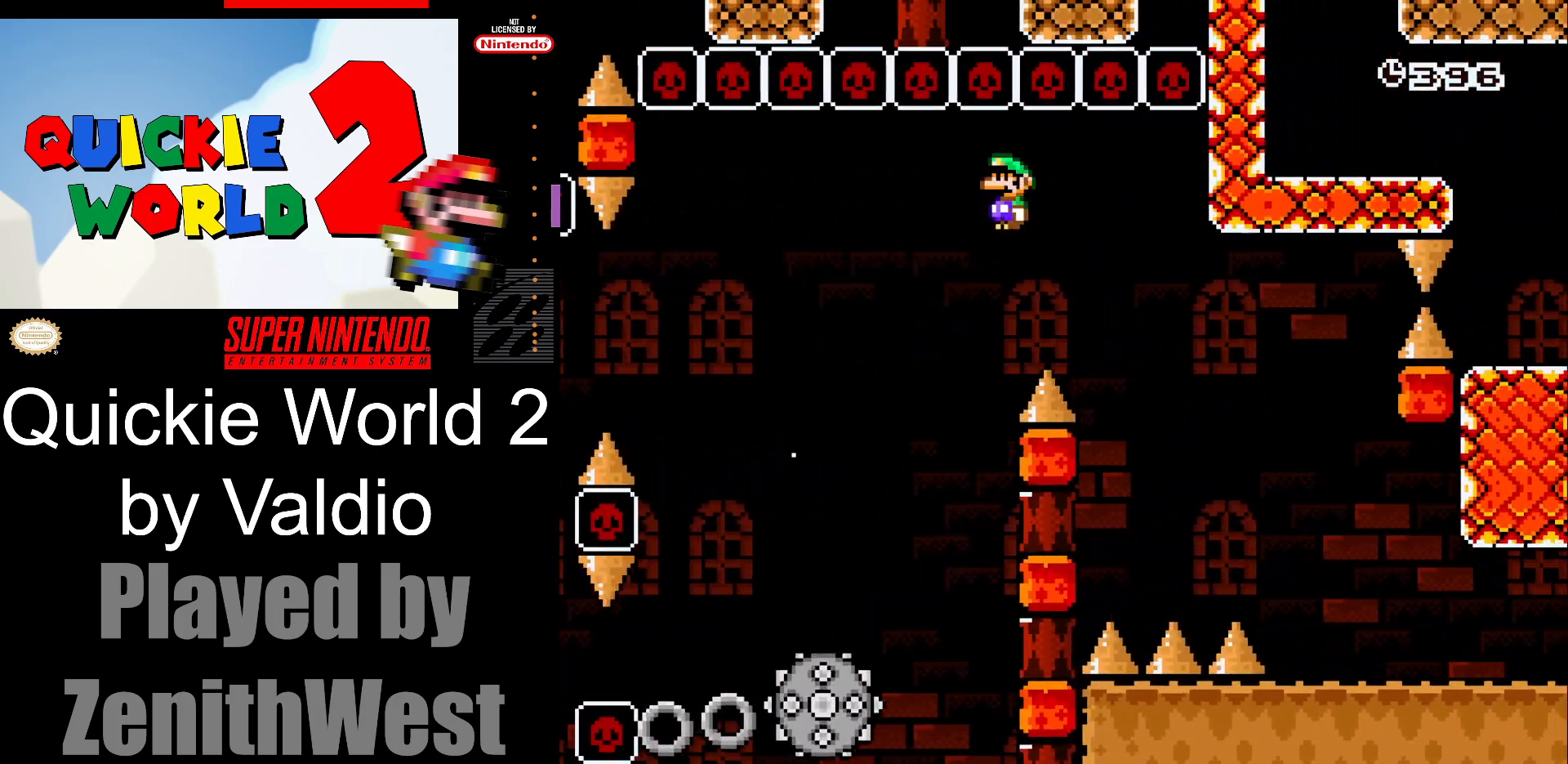
{"buttons": ["A", "X", "DPAD_RIGHT"], "events": []}
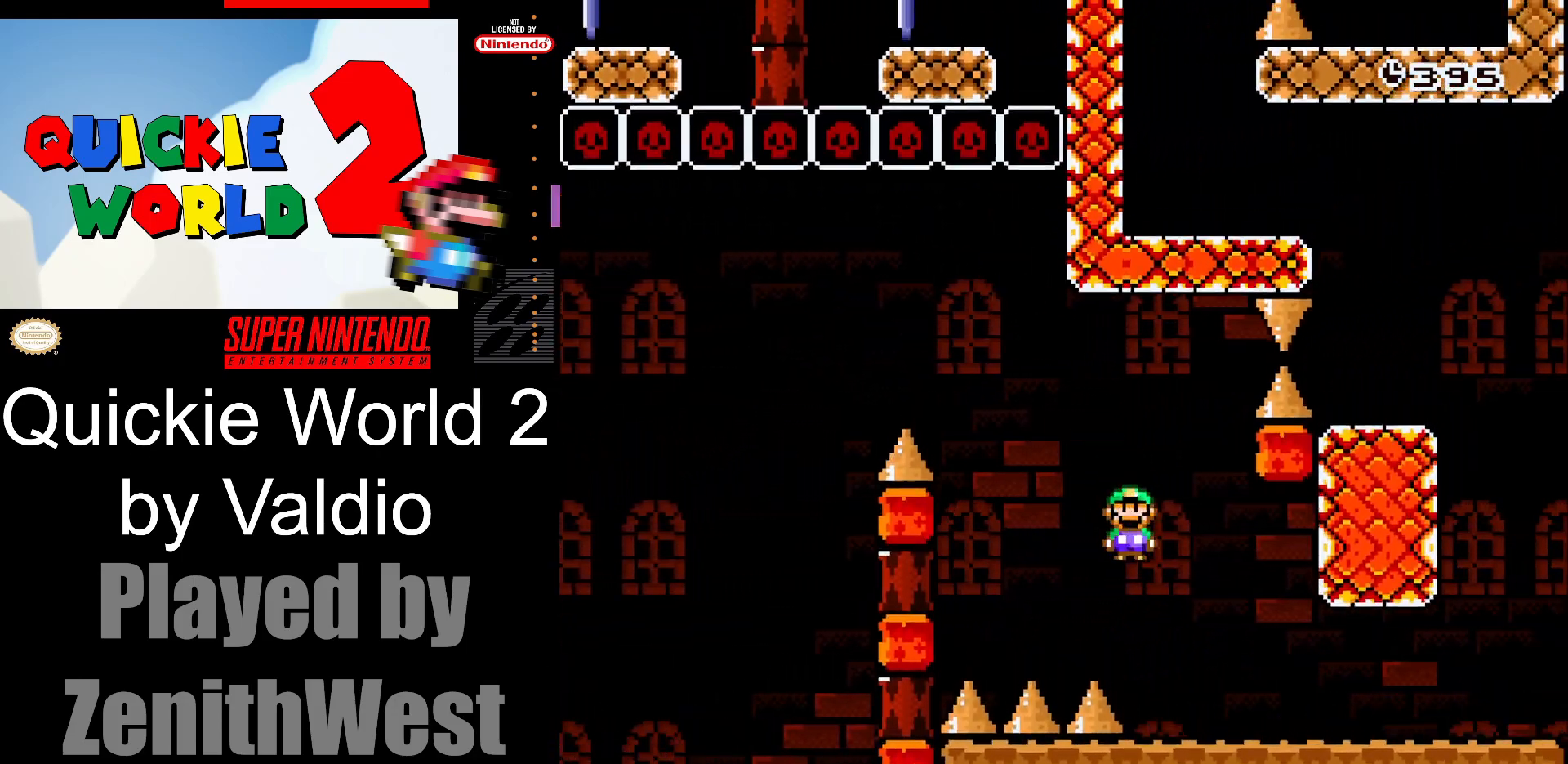
{"buttons": ["Y", "DPAD_RIGHT"], "events": [[67, "A", "up"], [100, "X", "up"], [133, "Y", "down"]]}
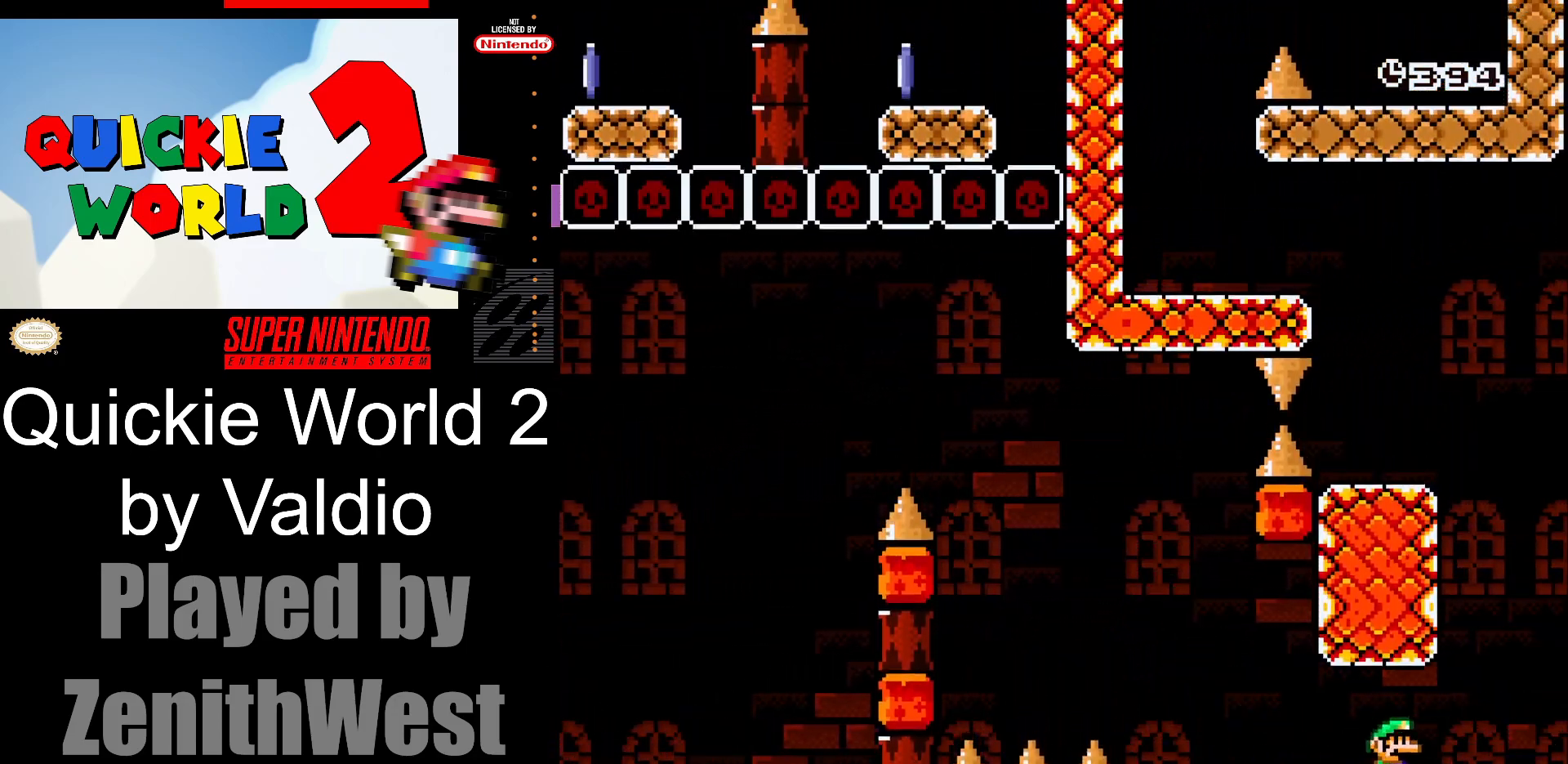
{"buttons": ["Y", "DPAD_LEFT"], "events": [[50, "B", "down"], [200, "DPAD_LEFT", "down"], [200, "DPAD_RIGHT", "up"], [433, "B", "up"]]}
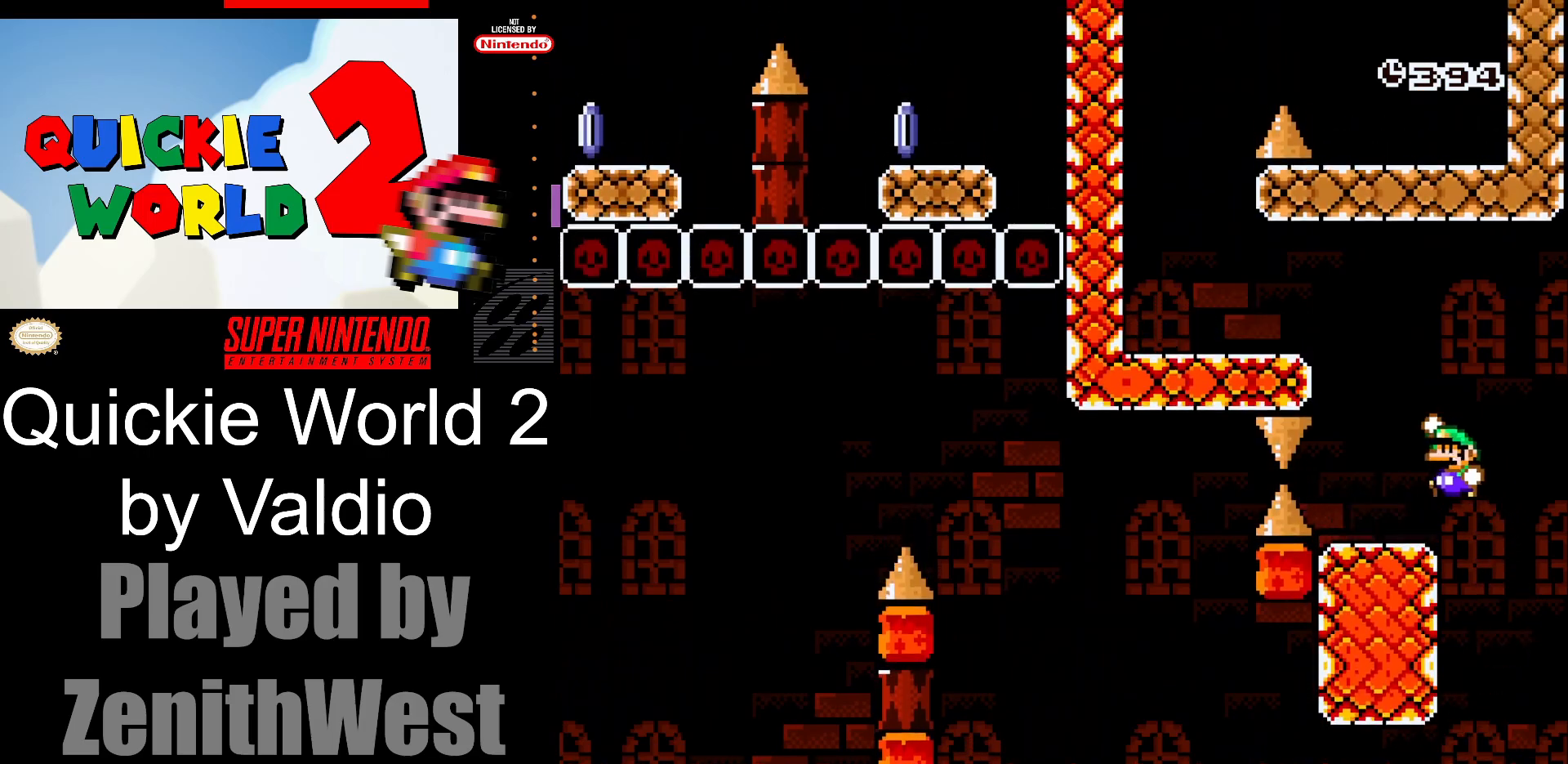
{"buttons": ["Y", "DPAD_LEFT"], "events": [[17, "DPAD_LEFT", "up"], [67, "DPAD_RIGHT", "down"], [183, "DPAD_RIGHT", "up"], [233, "B", "down"], [233, "DPAD_LEFT", "down"], [483, "B", "up"]]}
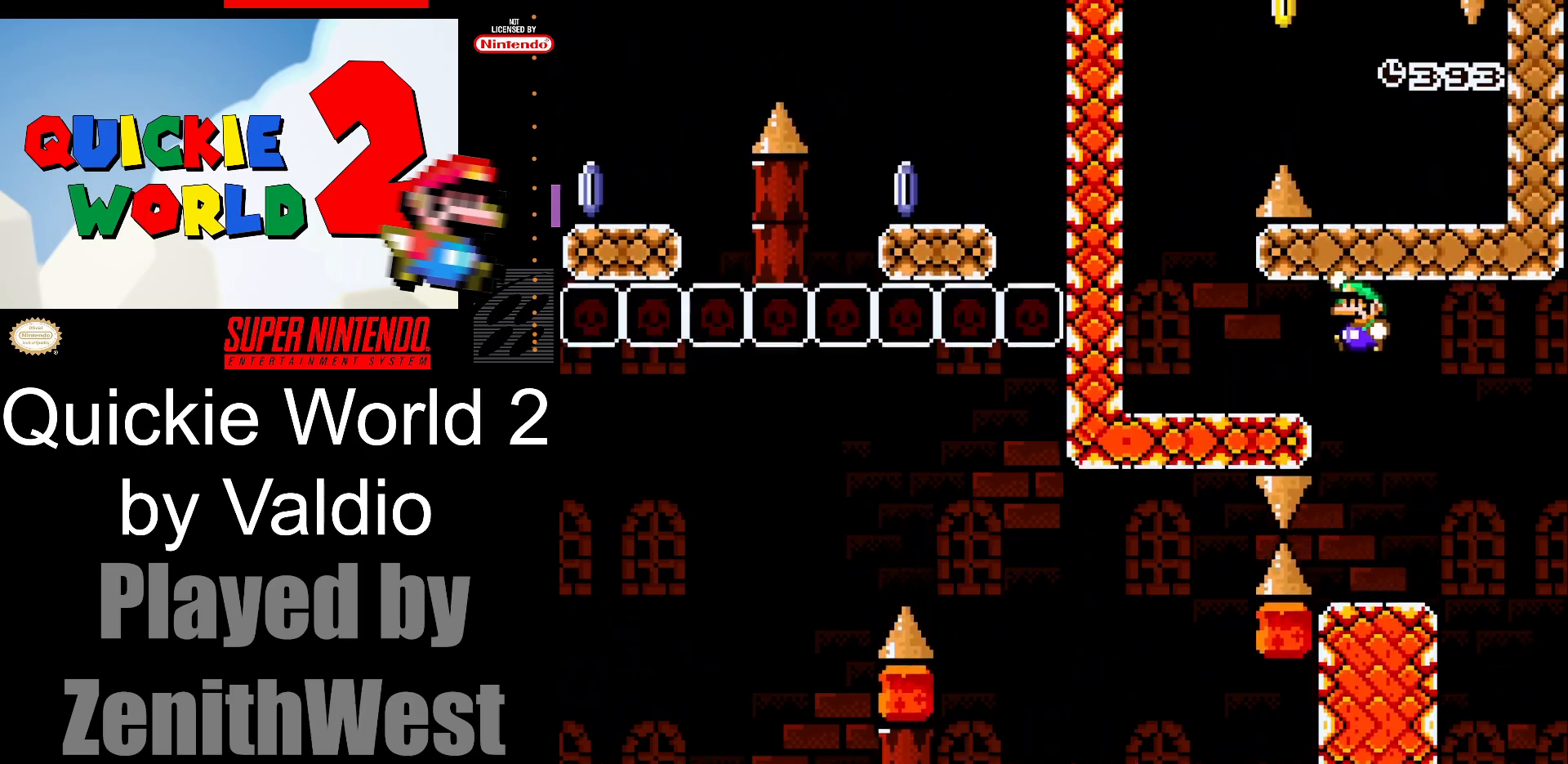
{"buttons": ["B", "Y", "DPAD_RIGHT"], "events": [[283, "DPAD_UP", "down"], [300, "DPAD_LEFT", "up"], [300, "DPAD_UP", "up"], [333, "B", "down"], [333, "DPAD_RIGHT", "down"]]}
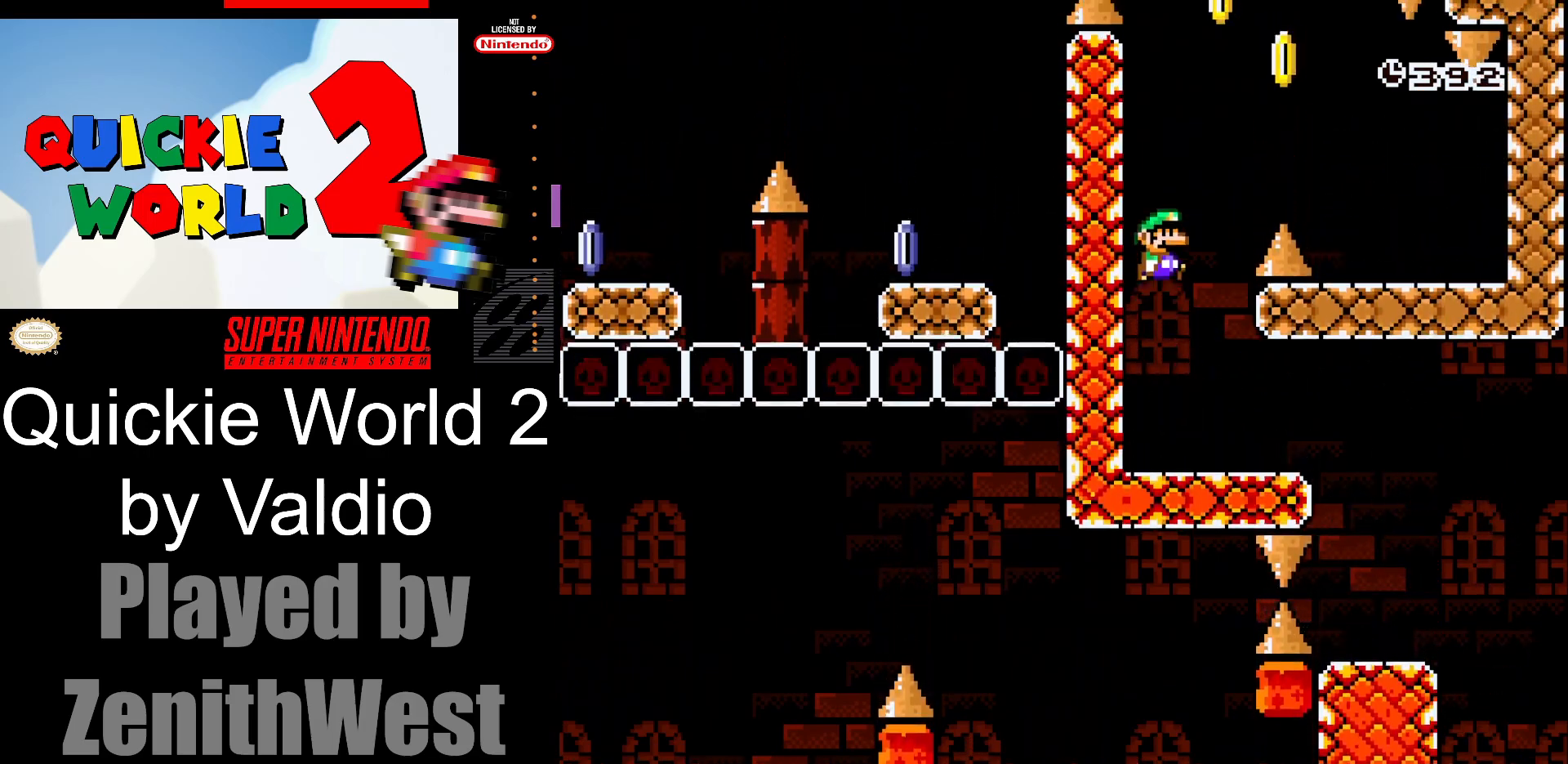
{"buttons": ["Y", "DPAD_RIGHT"], "events": [[283, "B", "up"]]}
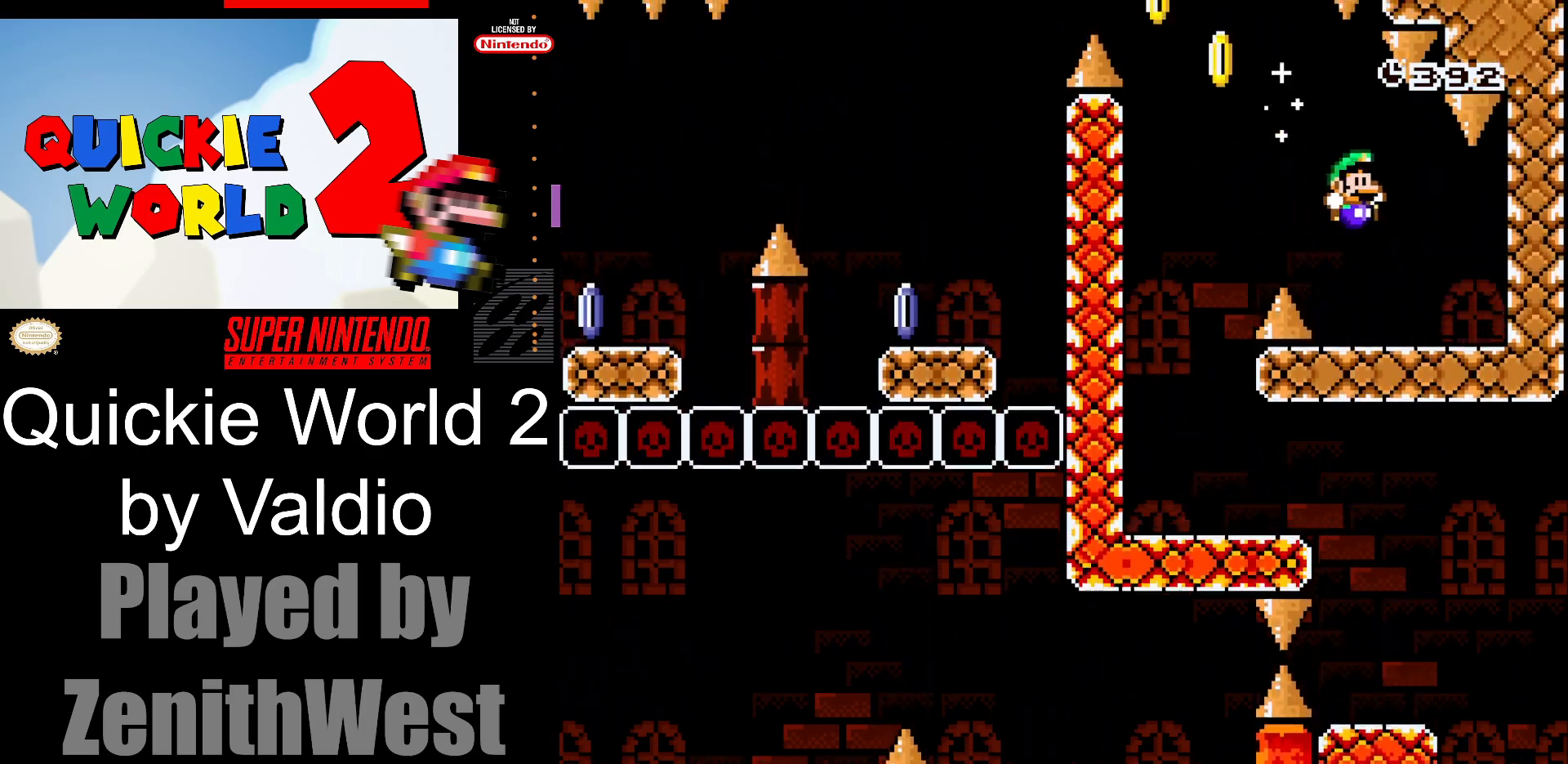
{"buttons": ["B", "Y", "DPAD_LEFT"], "events": [[33, "DPAD_RIGHT", "up"], [50, "DPAD_DOWN", "down"], [83, "DPAD_DOWN", "up"], [83, "DPAD_LEFT", "down"], [467, "B", "down"]]}
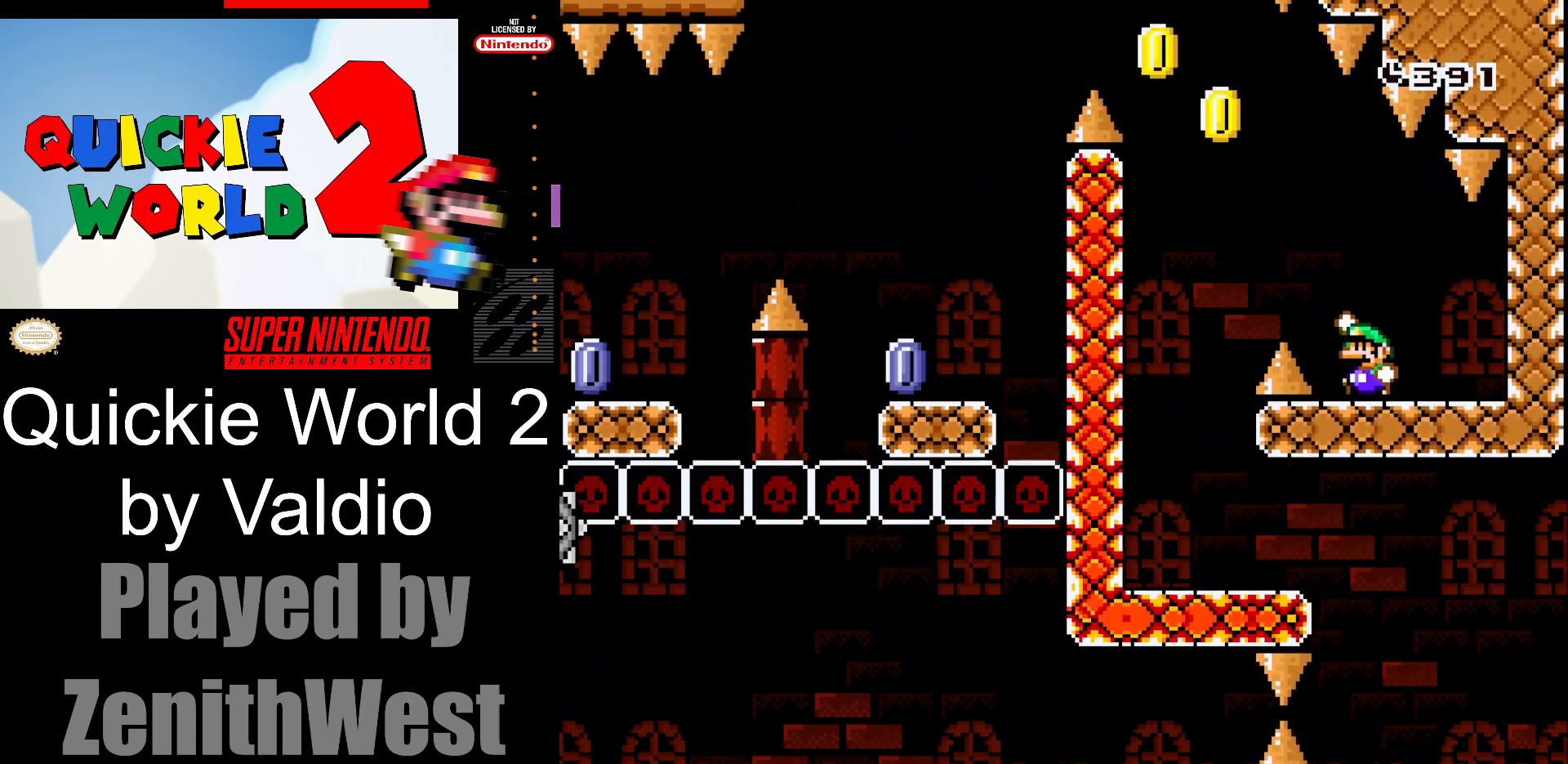
{"buttons": ["B", "Y", "DPAD_LEFT"], "events": []}
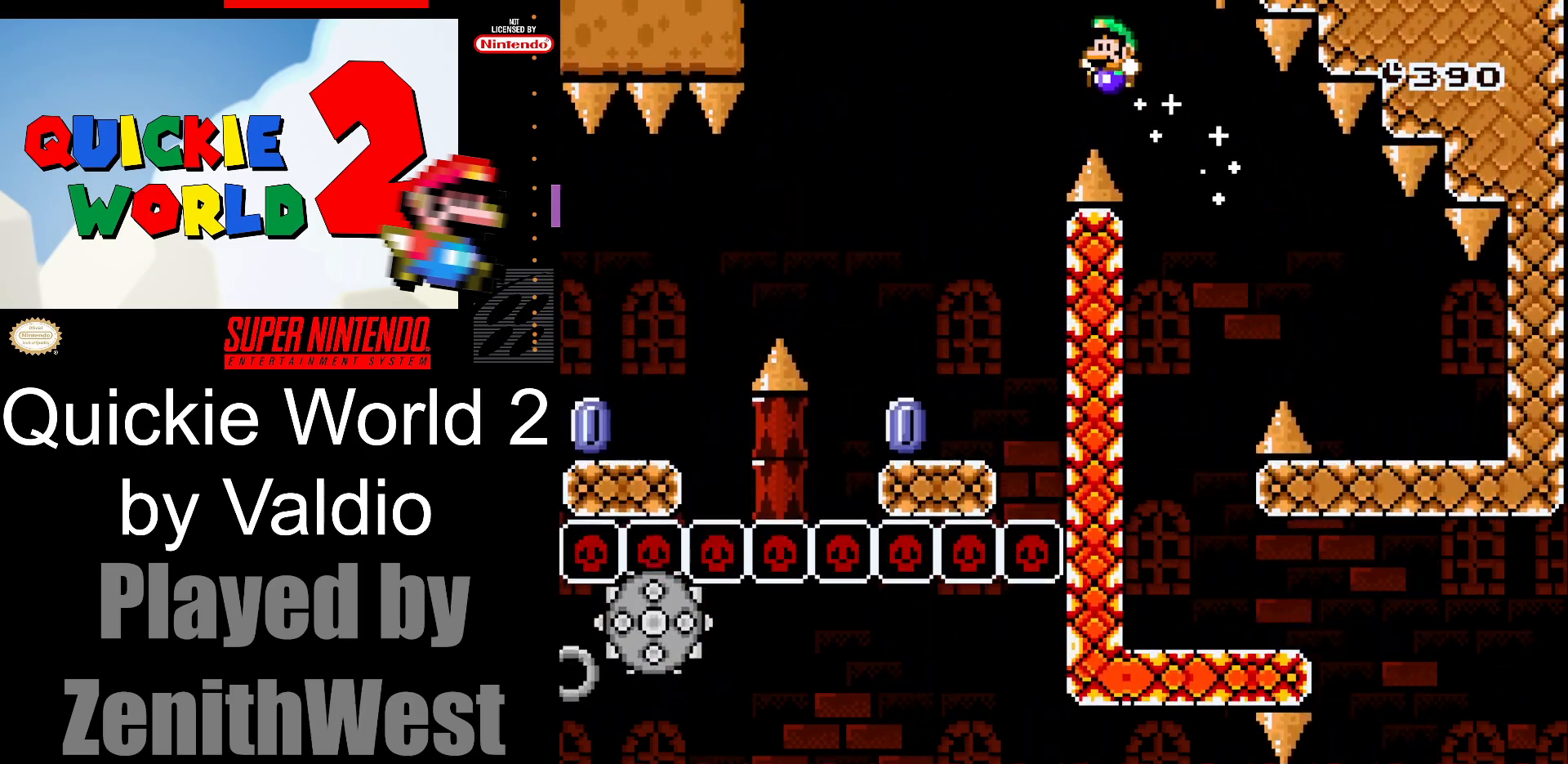
{"buttons": ["X", "DPAD_LEFT"], "events": [[100, "B", "up"], [133, "Y", "up"], [217, "DPAD_DOWN", "down"], [217, "DPAD_LEFT", "up"], [233, "DPAD_DOWN", "up"], [233, "DPAD_RIGHT", "down"], [233, "X", "down"], [400, "DPAD_RIGHT", "up"], [450, "DPAD_LEFT", "down"]]}
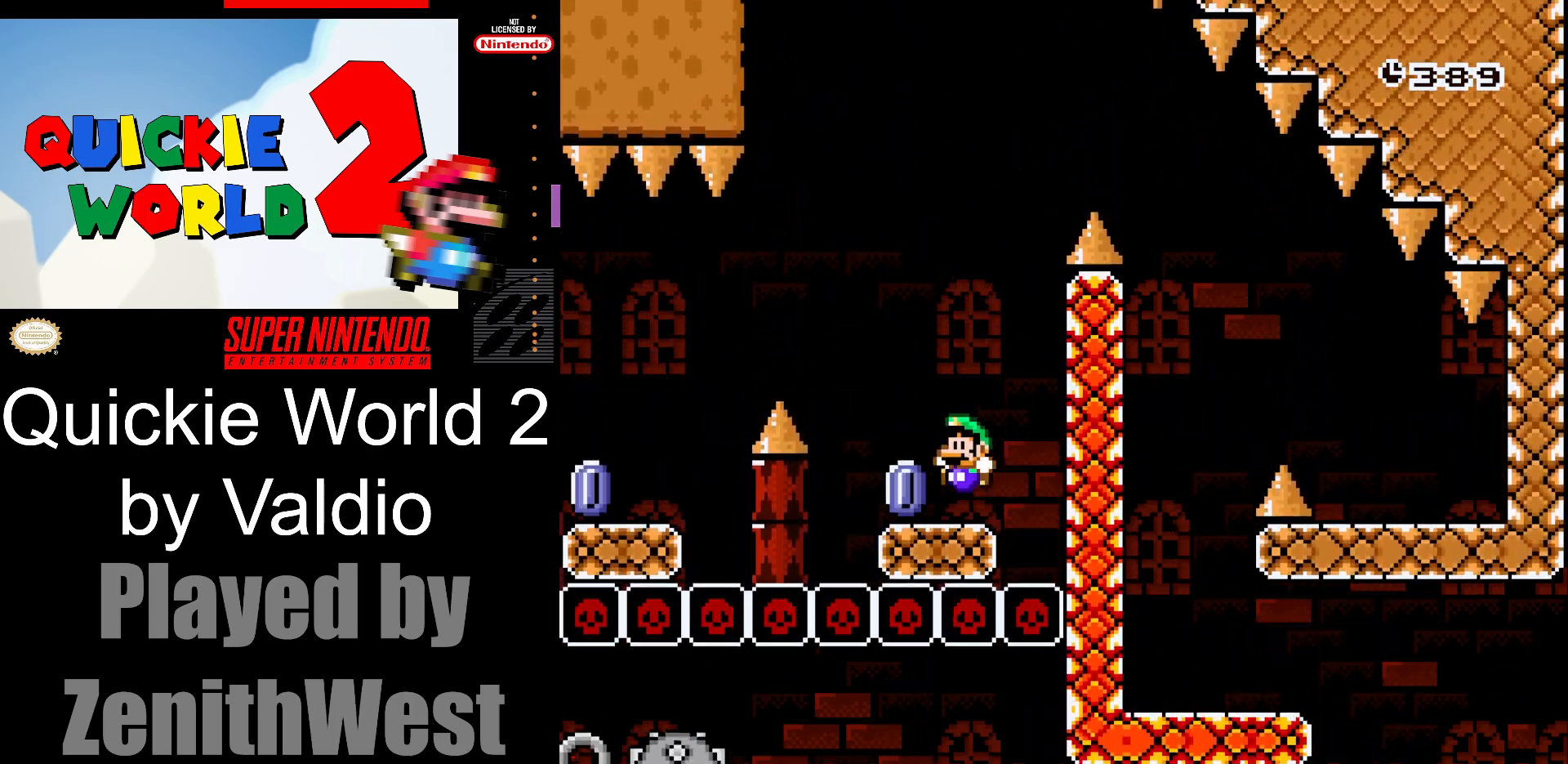
{"buttons": ["X", "DPAD_LEFT"], "events": [[50, "A", "down"], [300, "A", "up"]]}
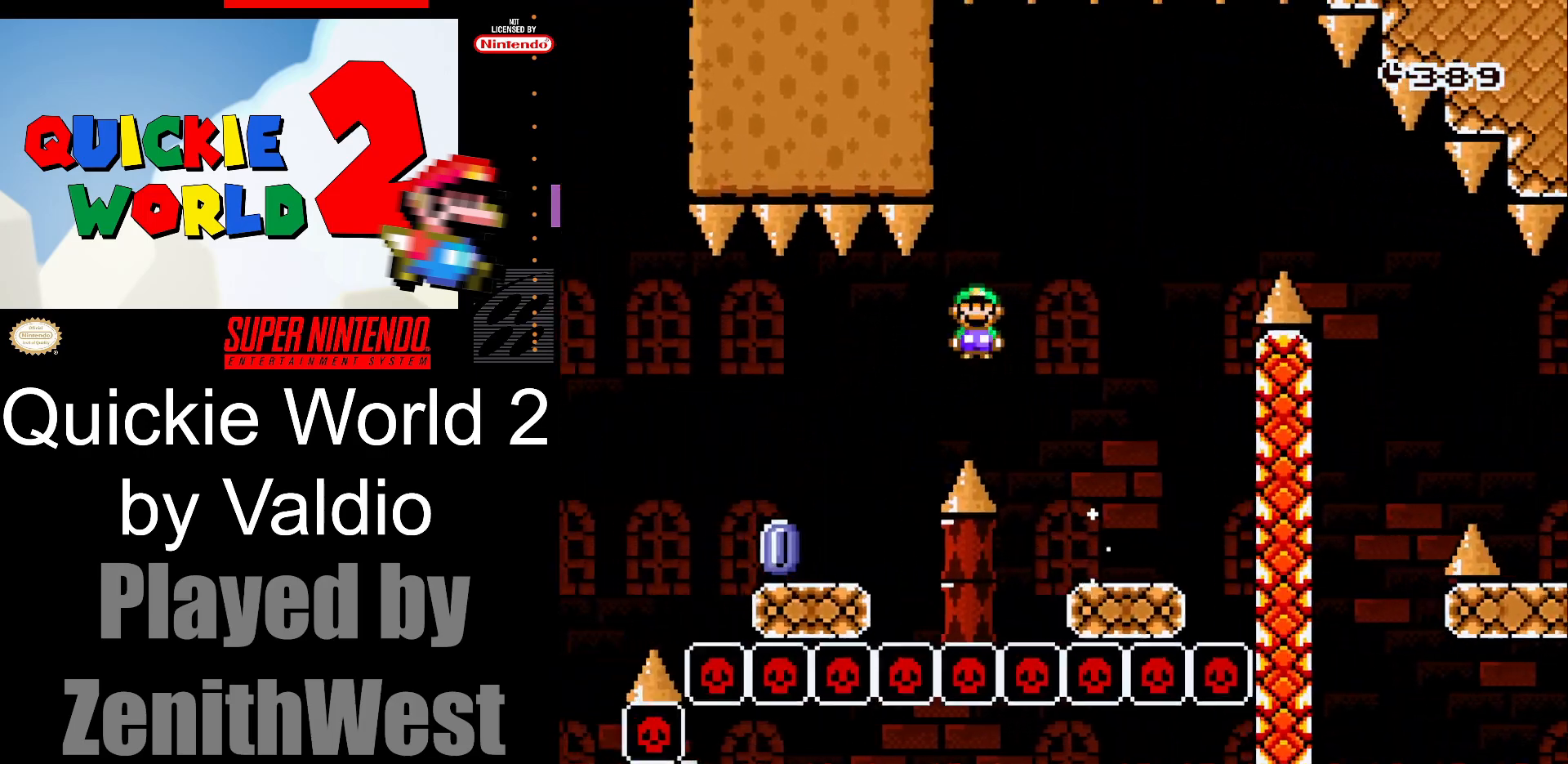
{"buttons": ["A", "X", "DPAD_LEFT"], "events": [[350, "A", "down"]]}
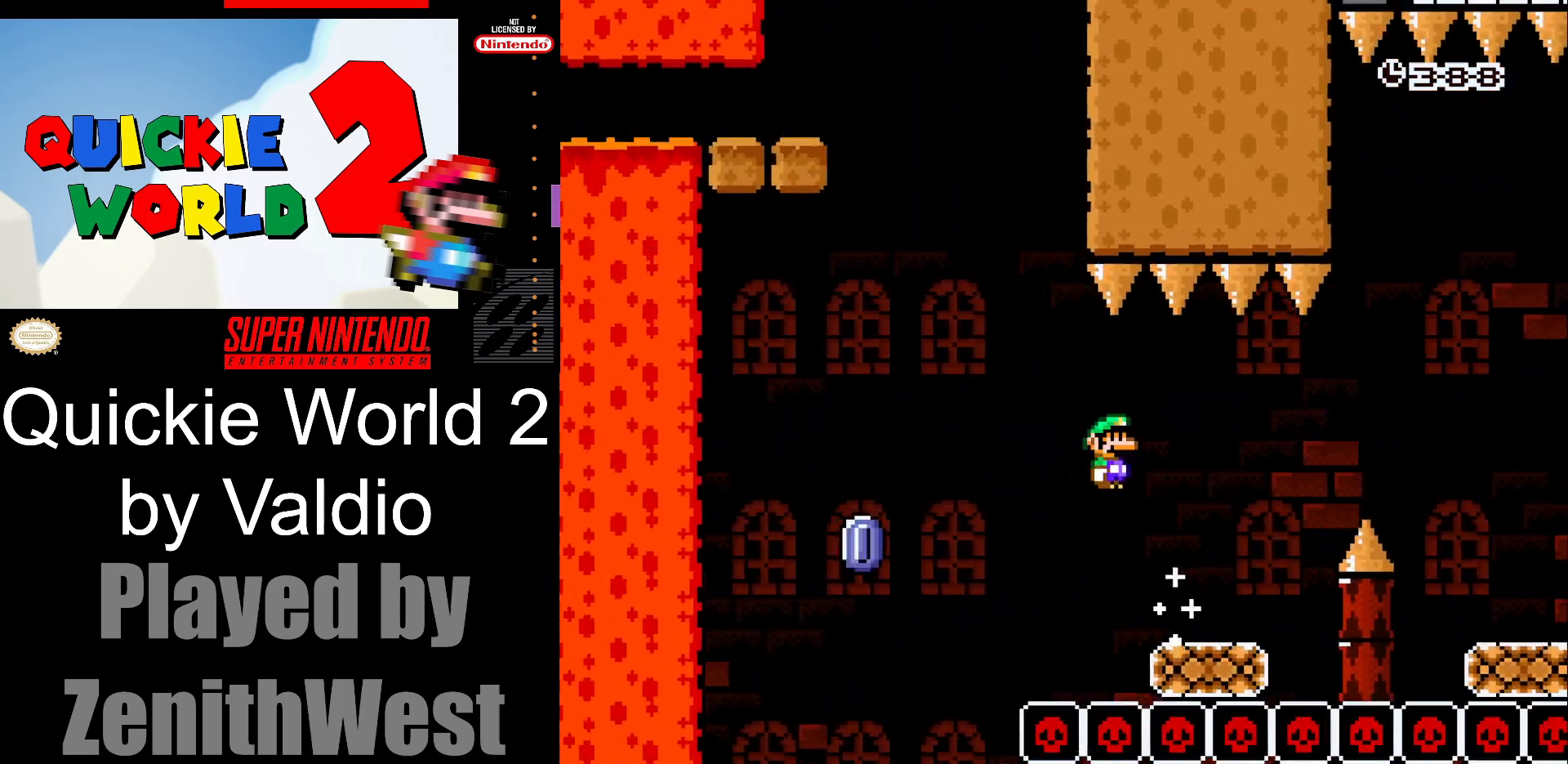
{"buttons": ["A", "X", "DPAD_RIGHT"], "events": [[350, "A", "up"], [383, "DPAD_LEFT", "up"], [500, "A", "down"], [500, "DPAD_RIGHT", "down"]]}
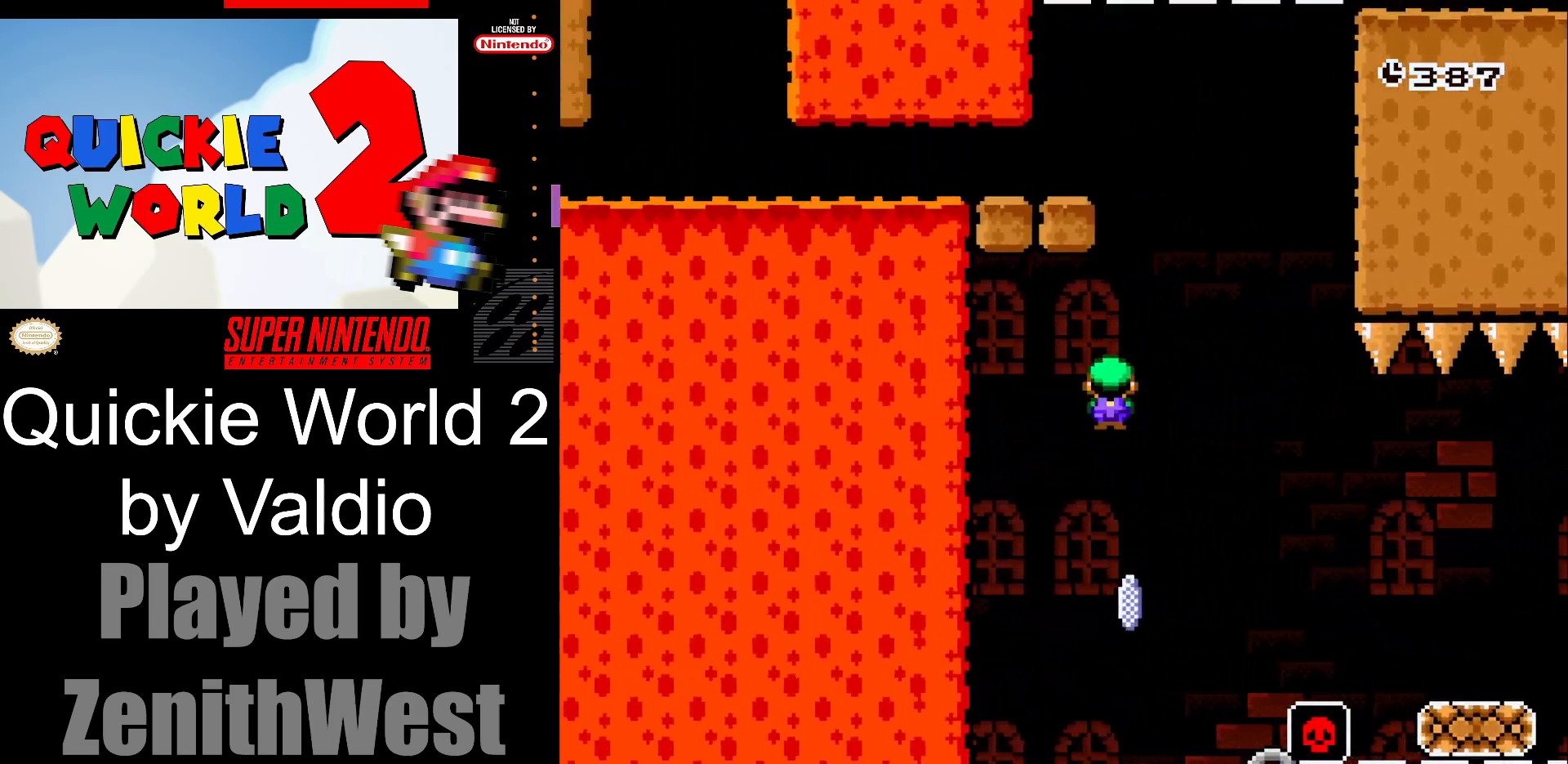
{"buttons": ["X", "DPAD_LEFT"], "events": [[133, "DPAD_RIGHT", "up"], [267, "DPAD_RIGHT", "down"], [417, "DPAD_RIGHT", "up"], [483, "DPAD_LEFT", "down"], [500, "A", "up"]]}
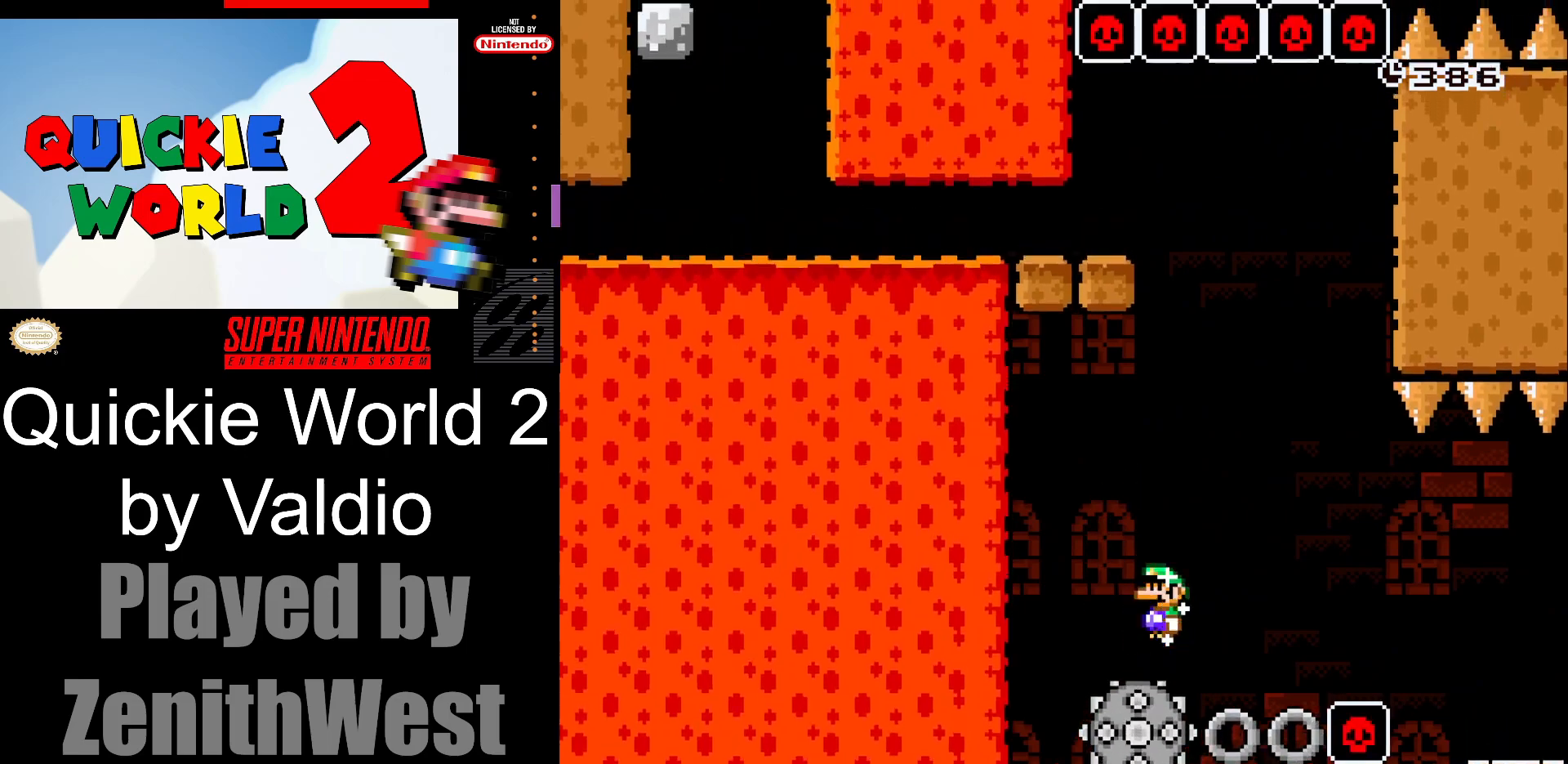
{"buttons": ["A", "X", "DPAD_LEFT"], "events": [[133, "DPAD_LEFT", "up"], [200, "A", "down"], [200, "DPAD_RIGHT", "down"], [450, "DPAD_RIGHT", "up"], [500, "DPAD_LEFT", "down"]]}
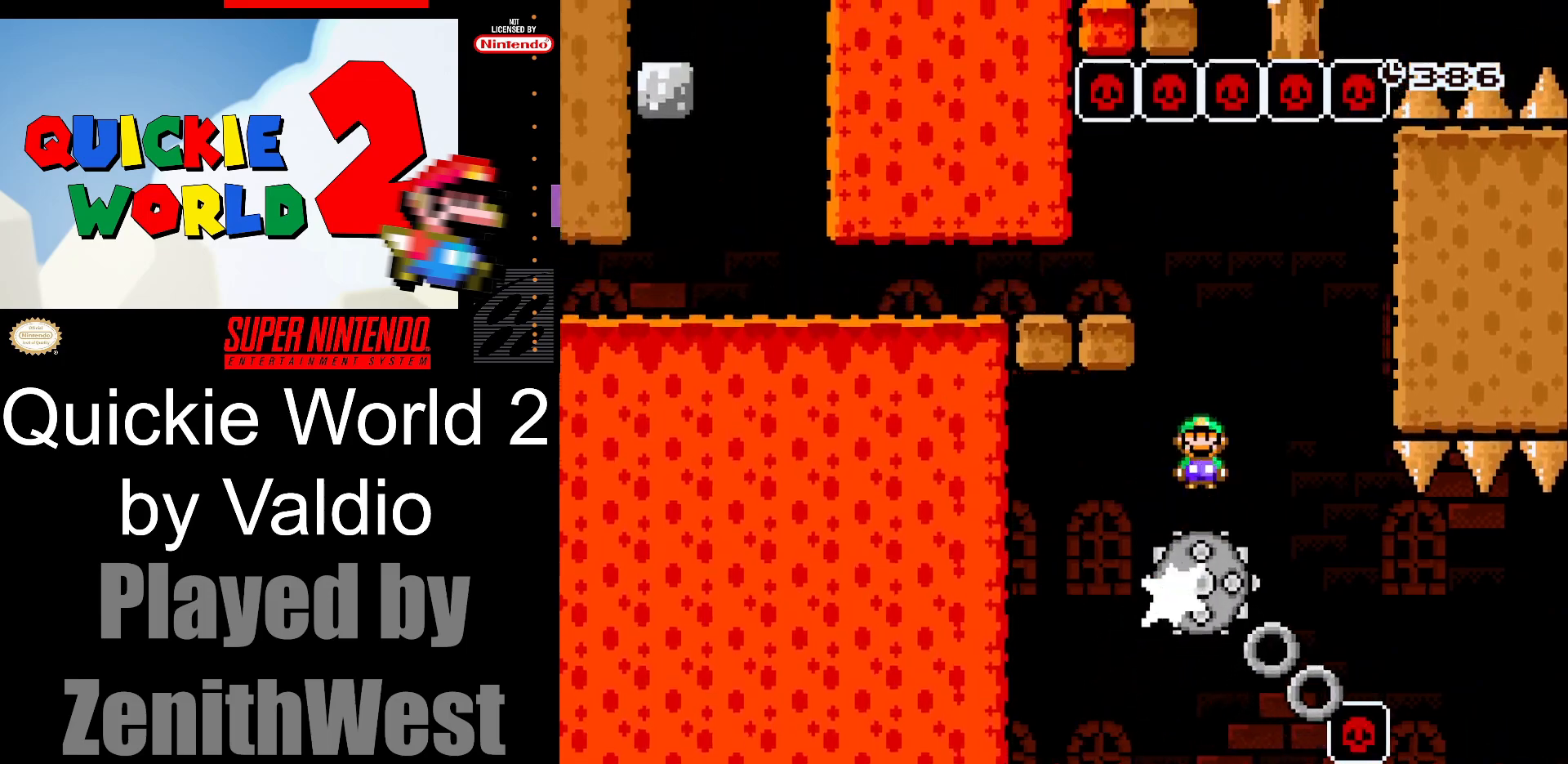
{"buttons": ["X", "DPAD_LEFT"], "events": [[250, "A", "up"]]}
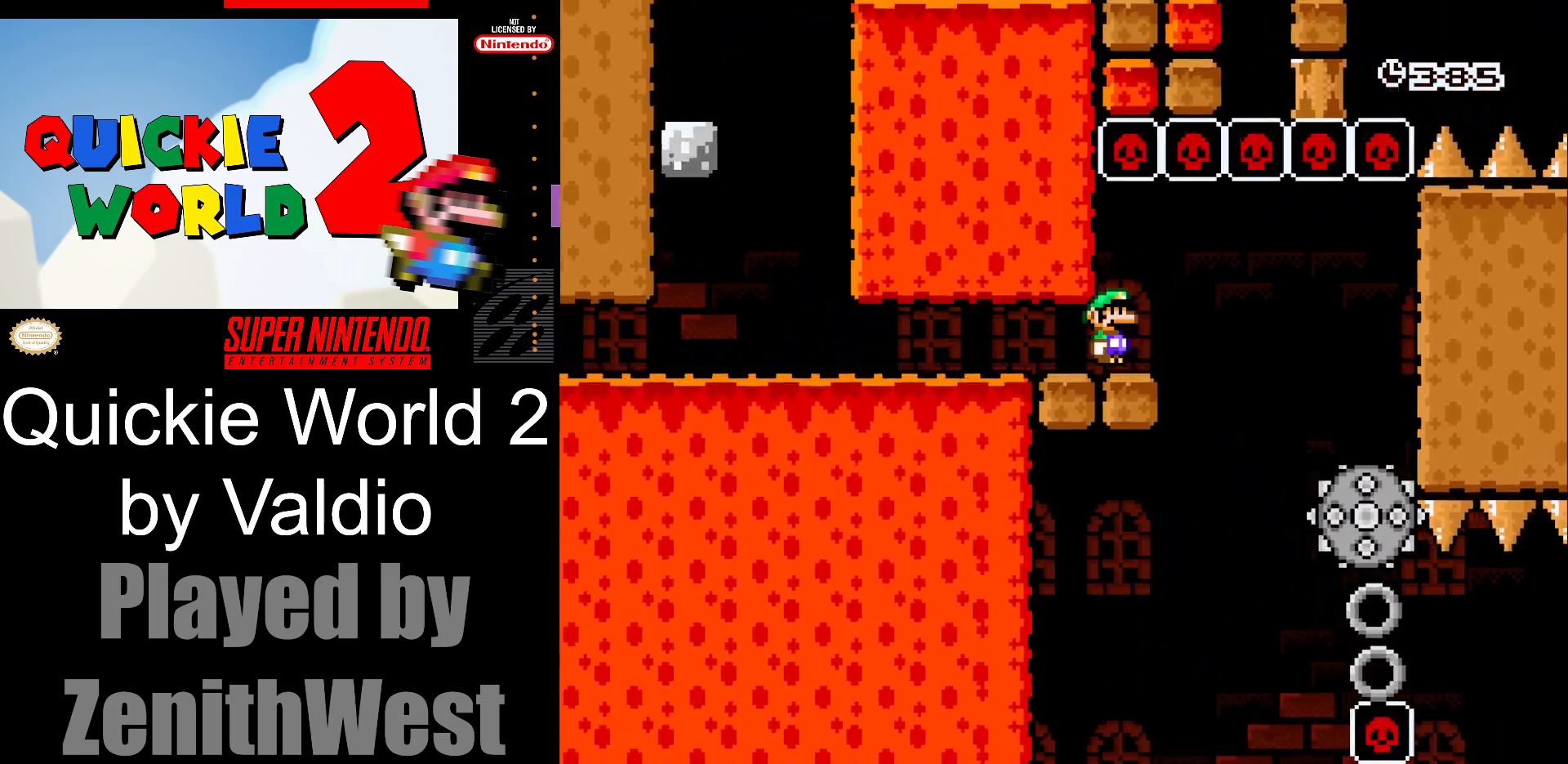
{"buttons": ["X", "DPAD_LEFT"], "events": []}
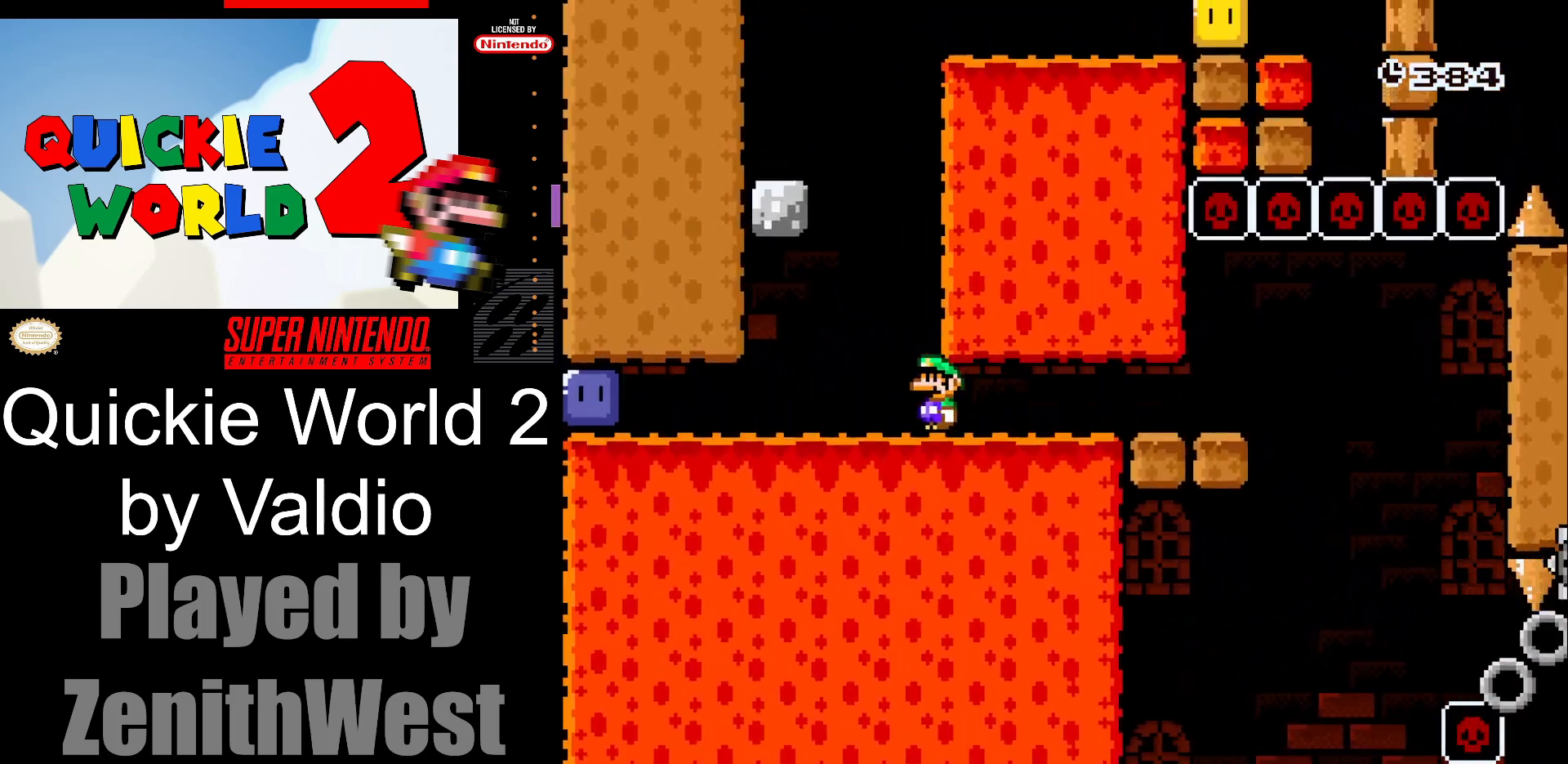
{"buttons": ["X", "DPAD_LEFT"], "events": []}
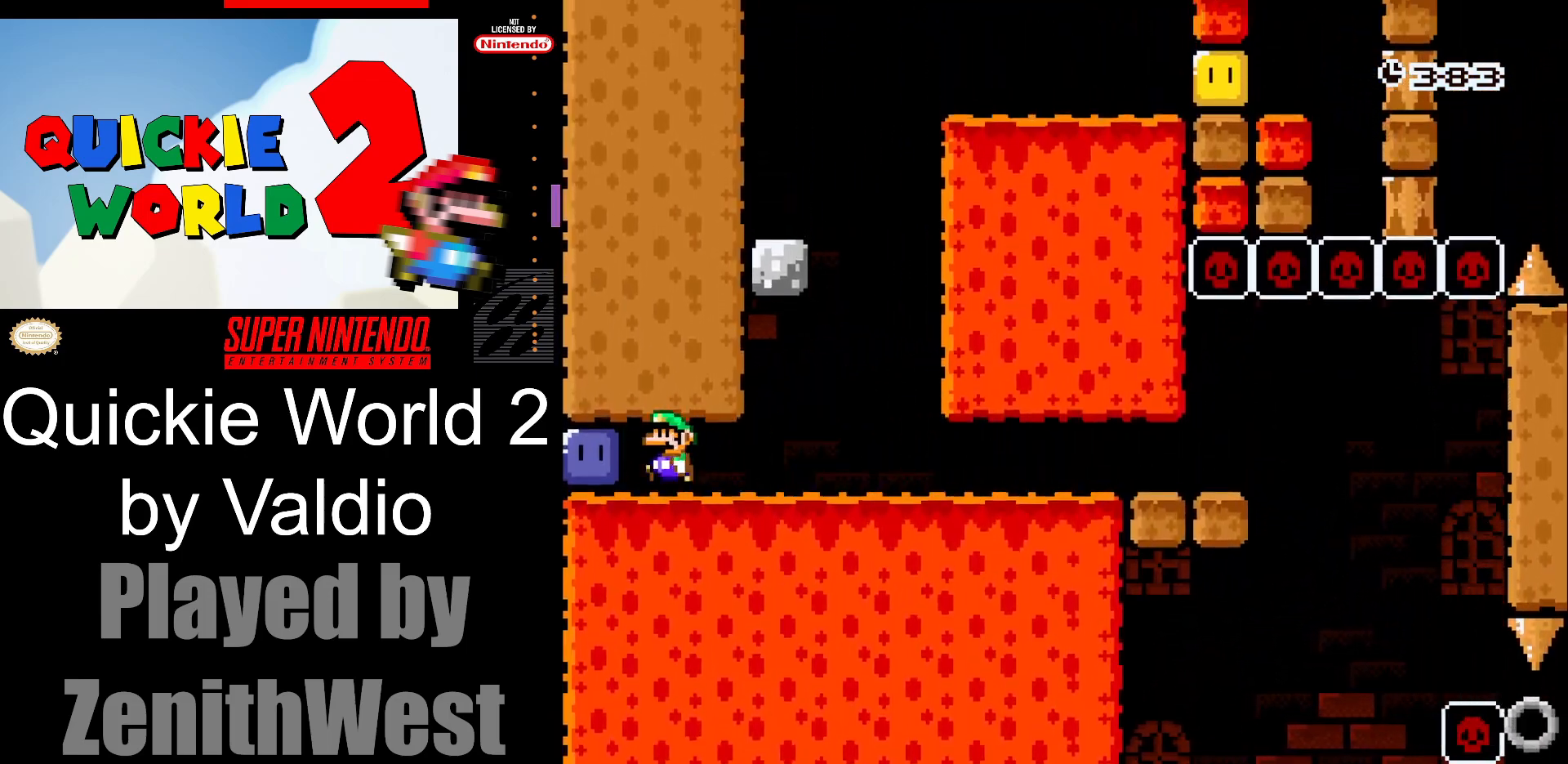
{"buttons": ["X", "DPAD_RIGHT"], "events": [[33, "X", "up"], [100, "DPAD_LEFT", "up"], [117, "X", "down"], [167, "DPAD_RIGHT", "down"]]}
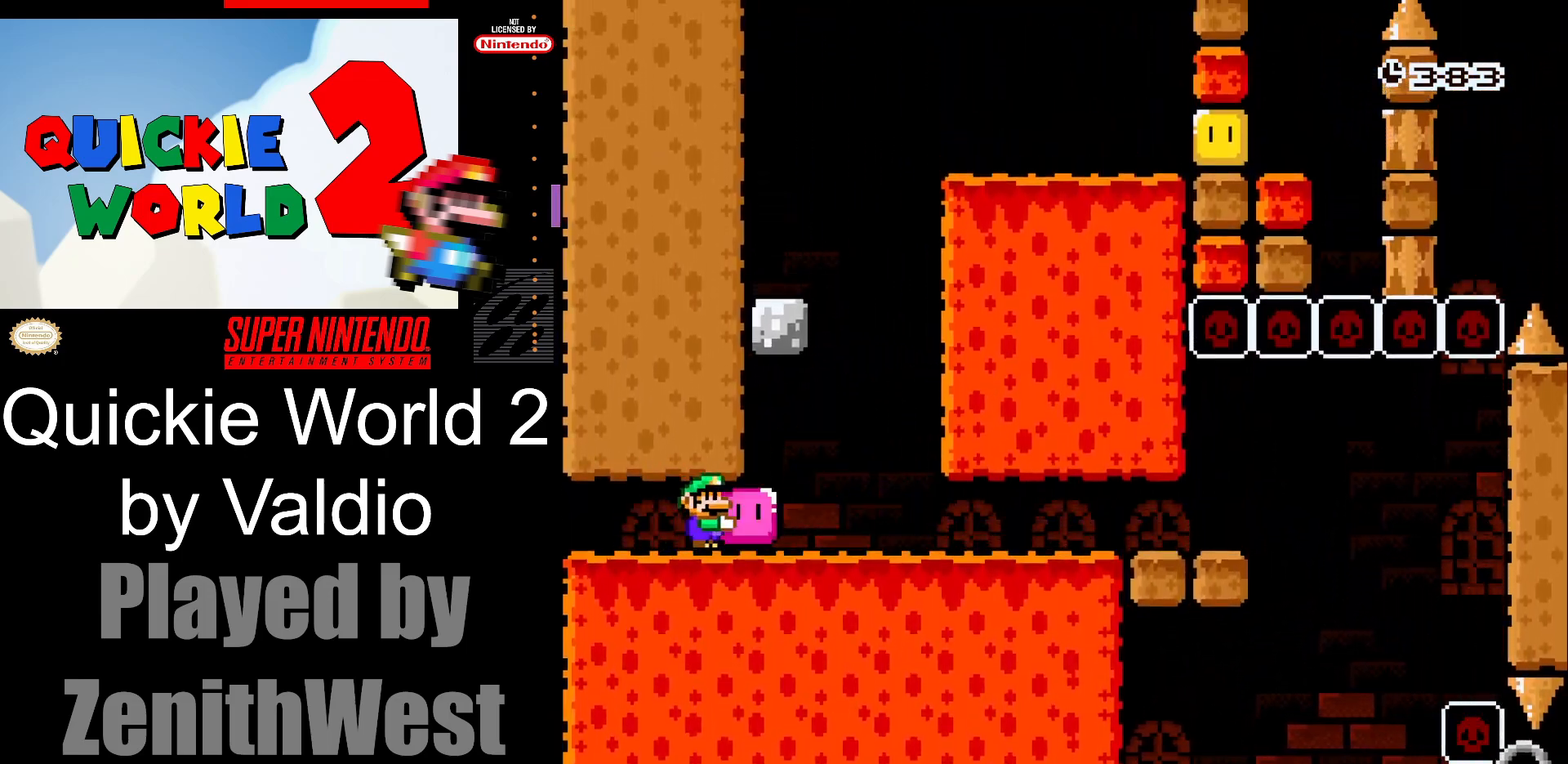
{"buttons": ["A", "X", "DPAD_LEFT"], "events": [[217, "A", "down"], [267, "DPAD_RIGHT", "up"], [300, "DPAD_LEFT", "down"]]}